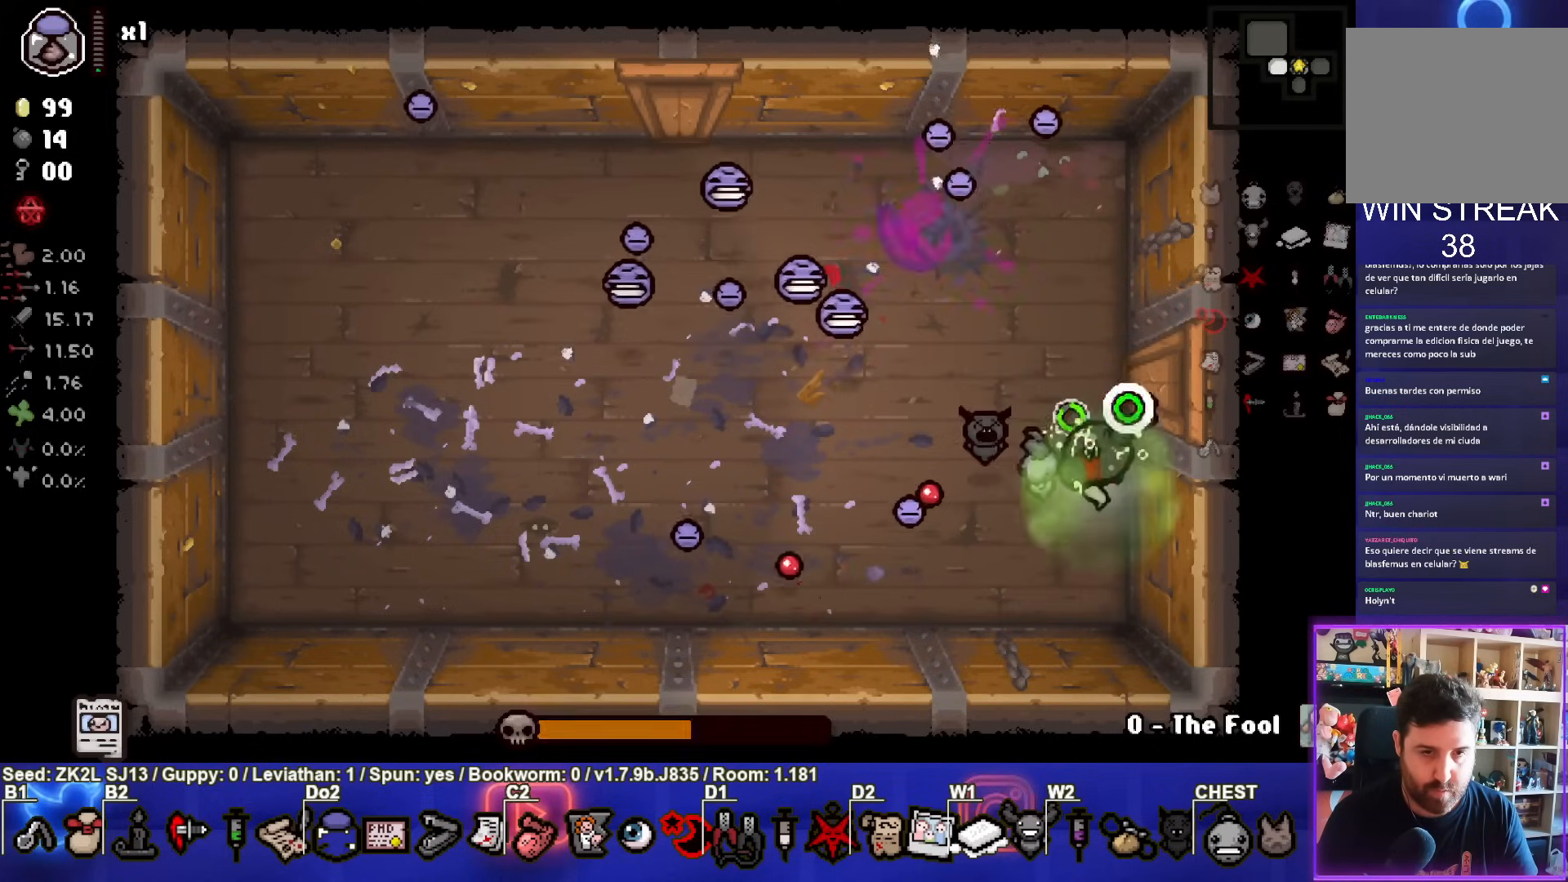
Gameplay with a controller (PlayStation layout); each line is a JSON object with the inputs held at the frame after it. "events" lists button and stick changes between this image and that frame as [ms after this image, input, new state], when the widget could be followed in between. Not read: L3 R3.
{"buttons": ["SQUARE"], "left_stick": "center", "right_stick": "center", "events": [[67, "left_stick", "down"], [183, "SQUARE", "up"], [250, "SQUARE", "down"], [250, "left_stick", "center"]]}
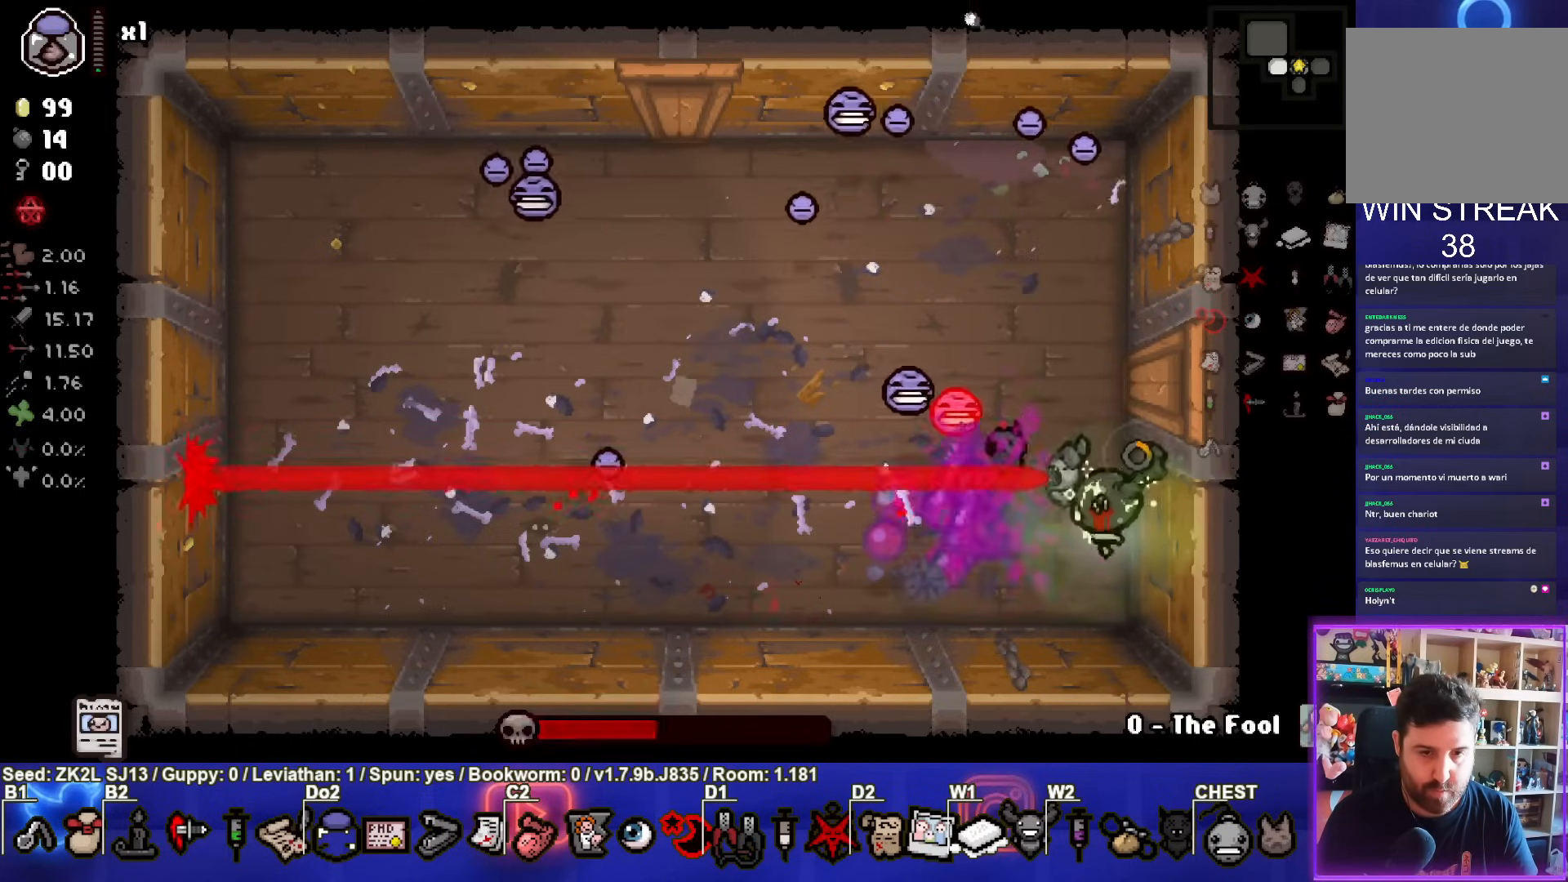
{"buttons": ["TRIANGLE"], "left_stick": "down-left", "right_stick": "center", "events": [[150, "left_stick", "down-left"], [317, "TRIANGLE", "down"], [333, "SQUARE", "up"]]}
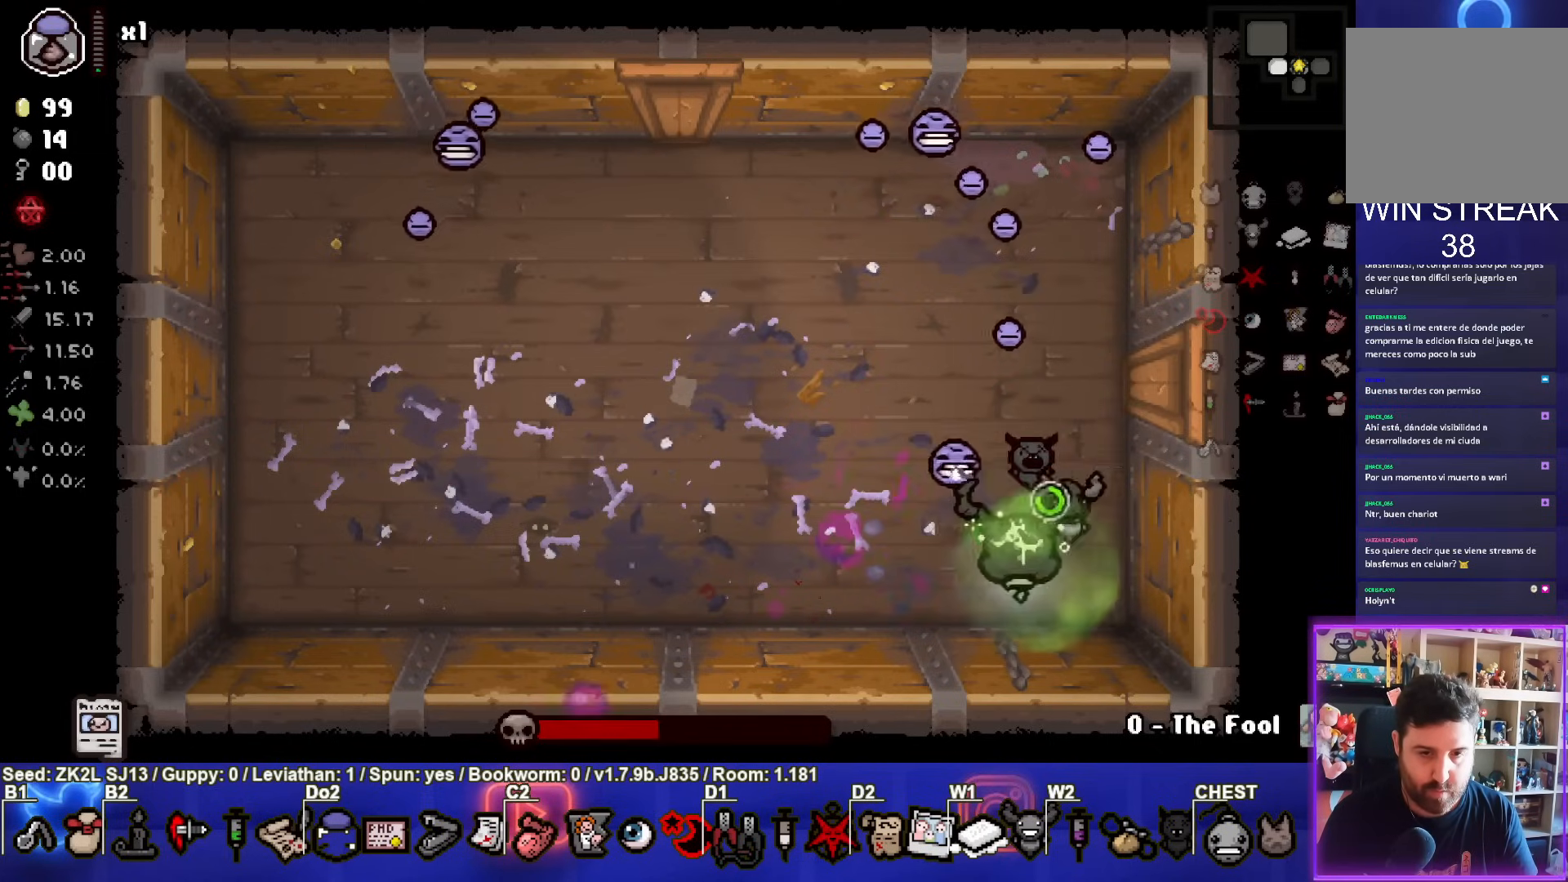
{"buttons": ["TRIANGLE"], "left_stick": "center", "right_stick": "center", "events": [[33, "left_stick", "left"], [50, "TRIANGLE", "up"], [100, "TRIANGLE", "down"], [367, "left_stick", "center"]]}
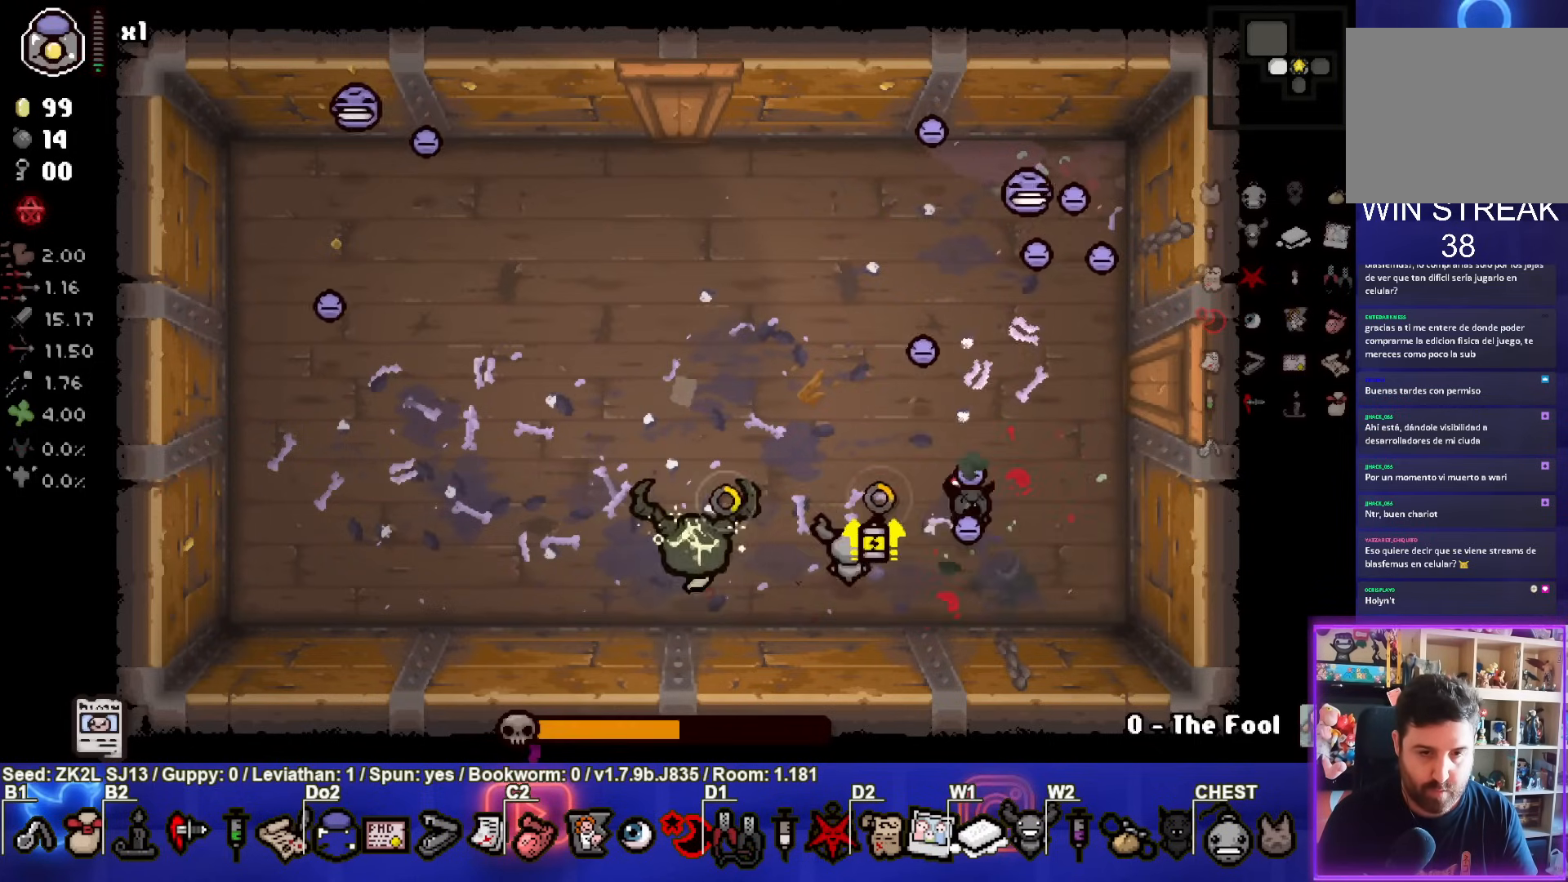
{"buttons": ["CIRCLE"], "left_stick": "up", "right_stick": "center", "events": [[83, "CIRCLE", "down"], [100, "left_stick", "up"], [167, "TRIANGLE", "up"], [250, "left_stick", "center"], [367, "left_stick", "up"]]}
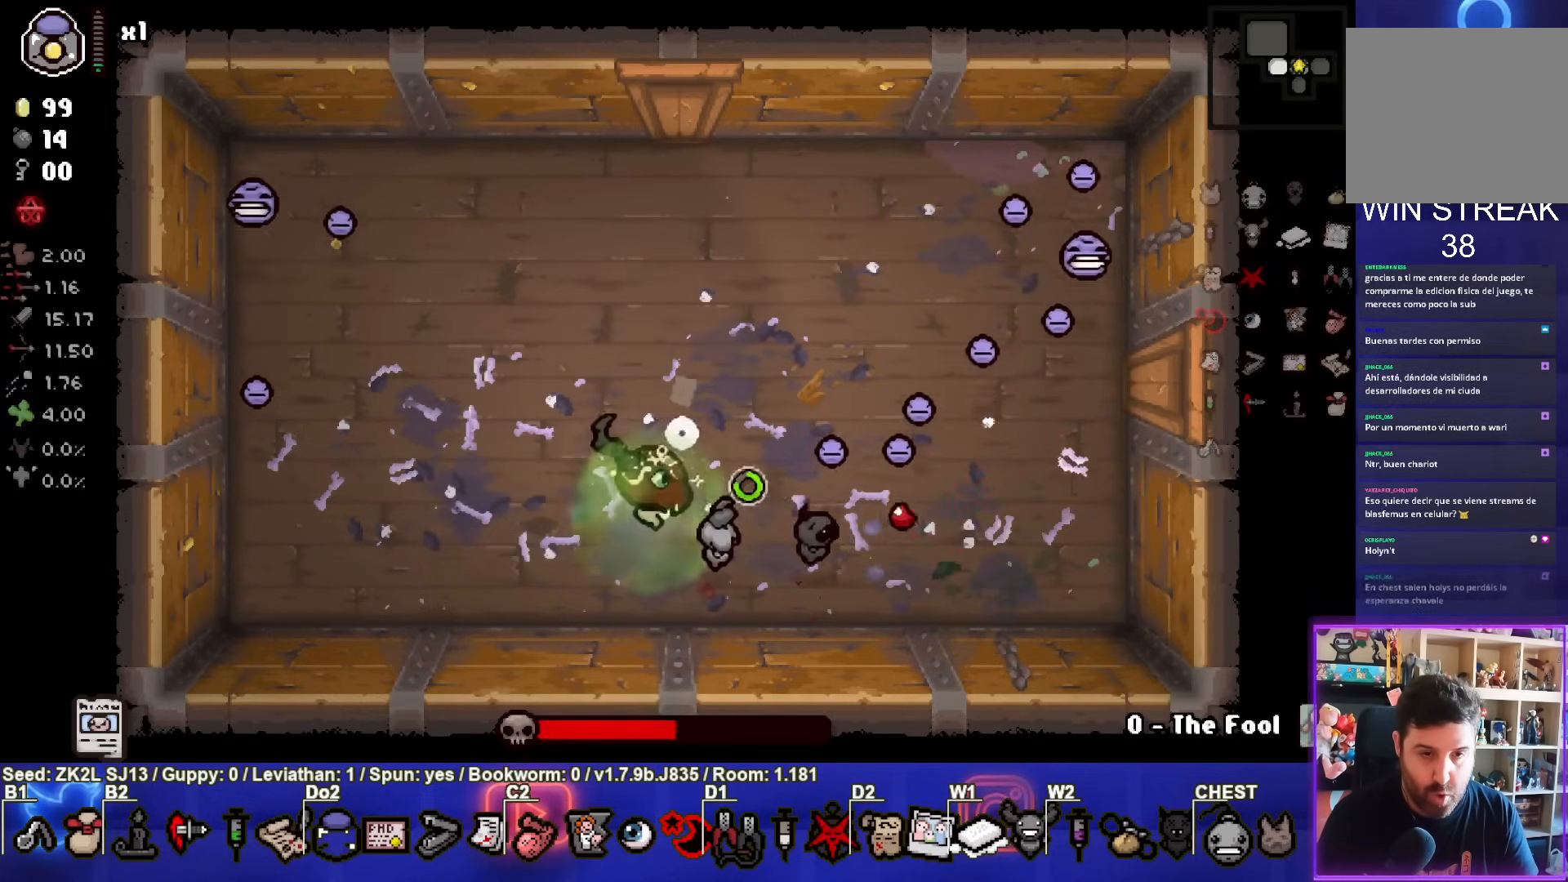
{"buttons": ["CIRCLE"], "left_stick": "center", "right_stick": "center", "events": [[33, "CIRCLE", "up"], [33, "left_stick", "center"], [83, "left_stick", "up-left"], [100, "CIRCLE", "down"], [350, "left_stick", "center"]]}
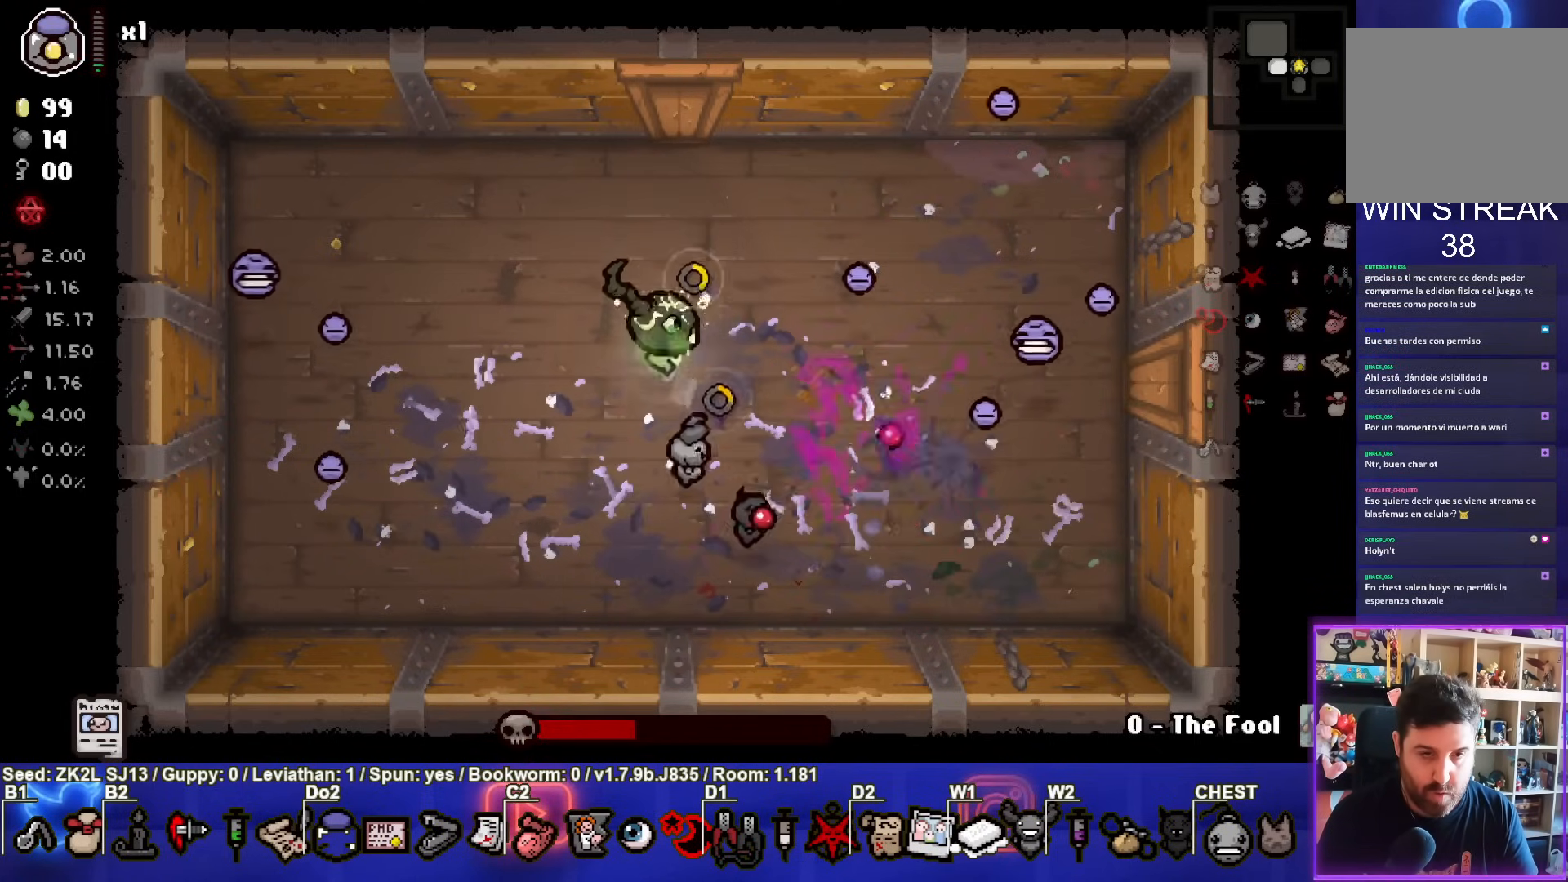
{"buttons": ["CIRCLE"], "left_stick": "down", "right_stick": "center", "events": [[17, "left_stick", "up"], [433, "CIRCLE", "up"], [483, "CIRCLE", "down"], [500, "left_stick", "down"]]}
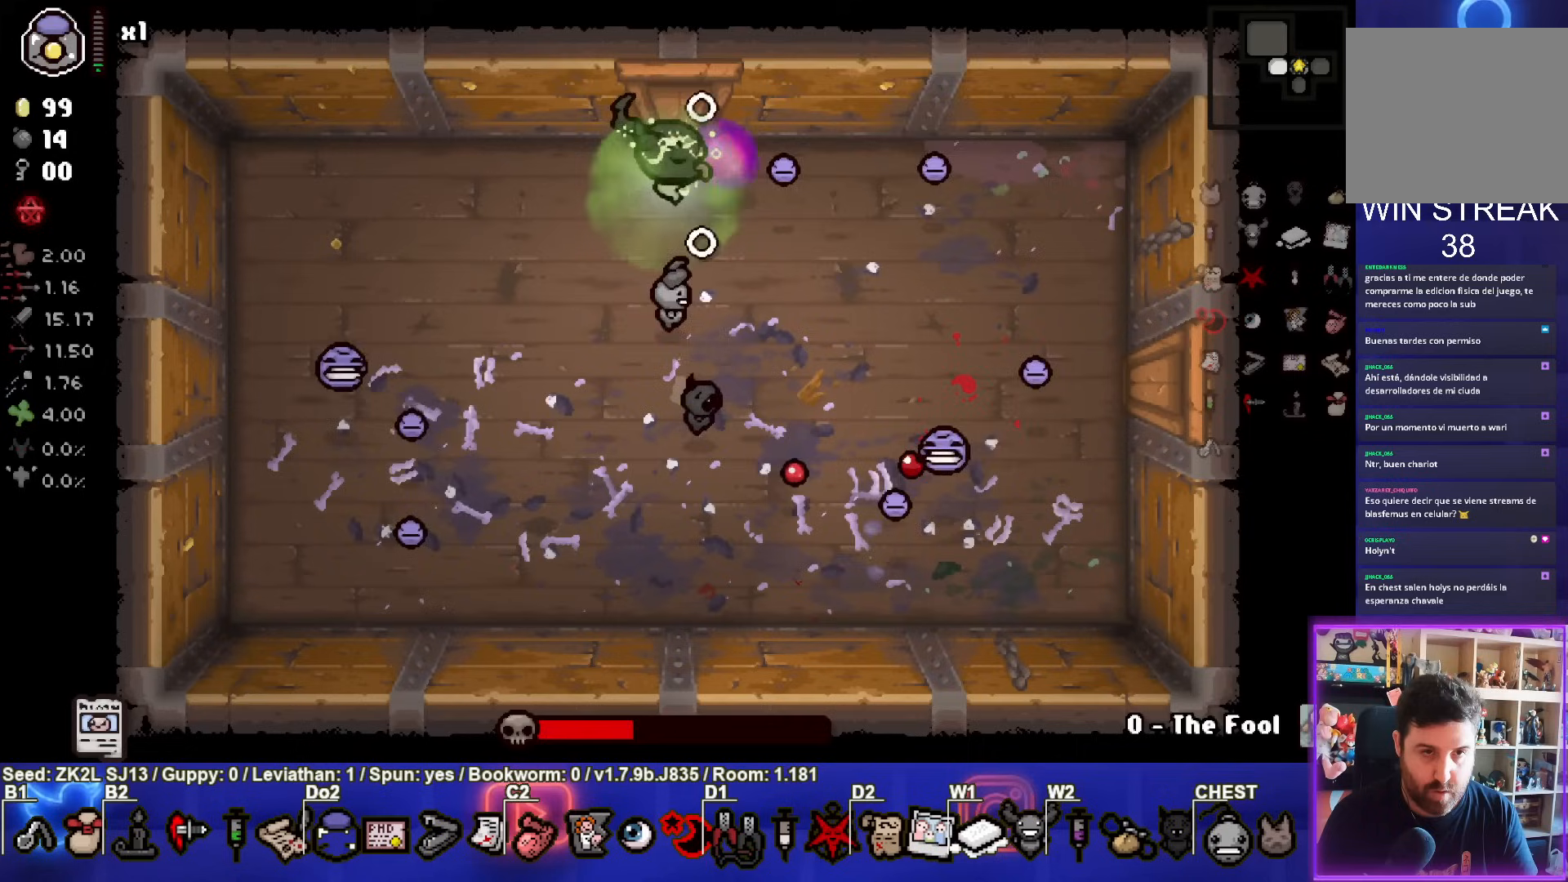
{"buttons": ["CROSS"], "left_stick": "up-left", "right_stick": "center", "events": [[17, "left_stick", "down-left"], [117, "left_stick", "left"], [217, "left_stick", "center"], [267, "CROSS", "down"], [350, "left_stick", "up-left"], [367, "CIRCLE", "up"]]}
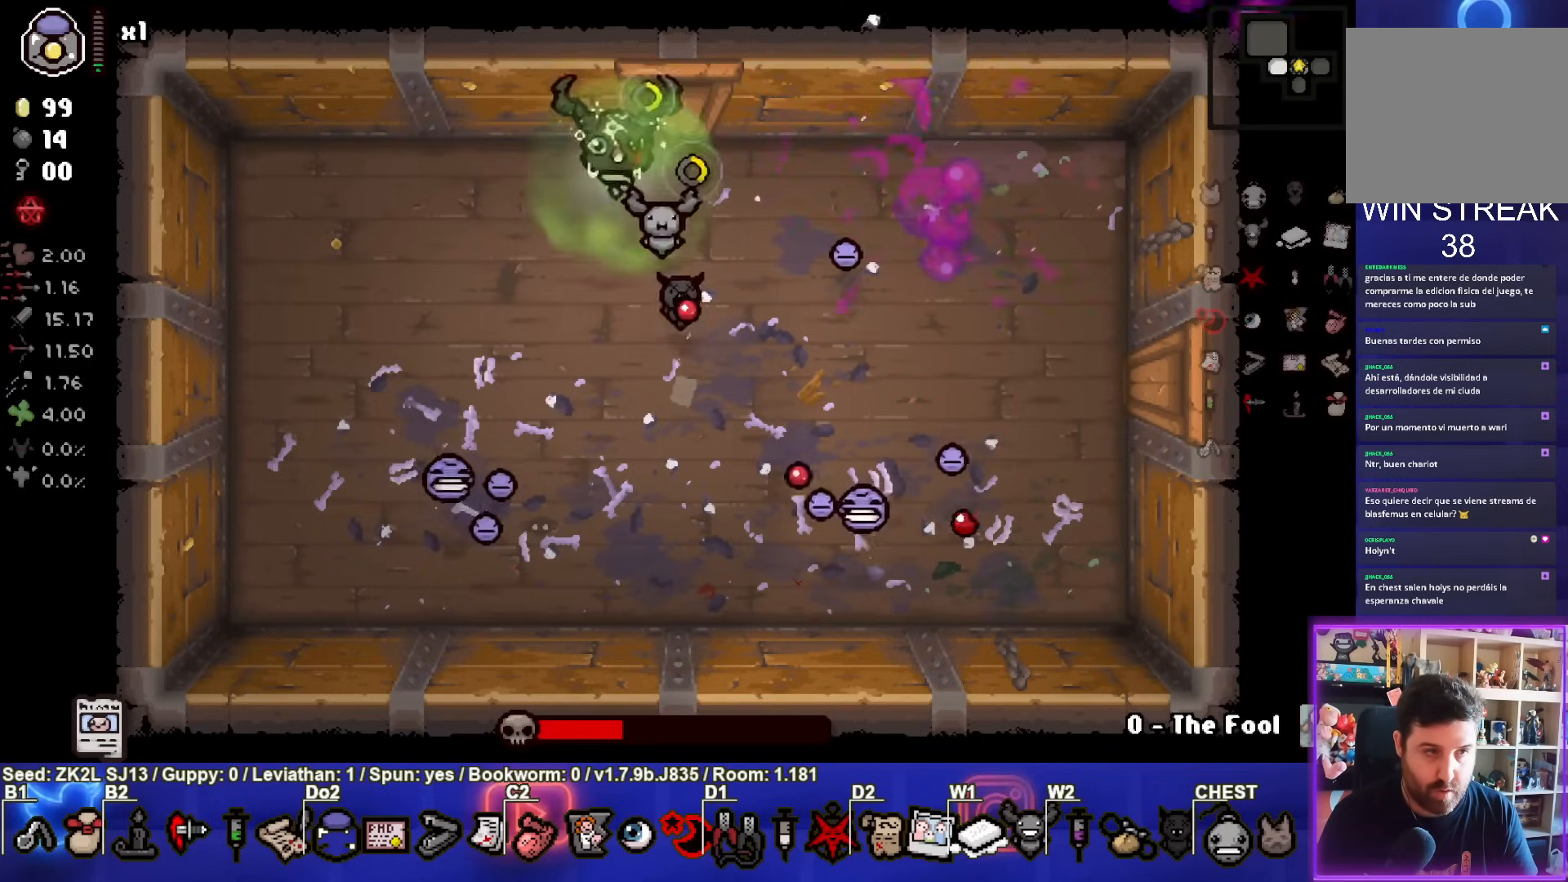
{"buttons": [], "left_stick": "up-left", "right_stick": "center", "events": [[33, "left_stick", "center"], [217, "left_stick", "down"], [483, "CROSS", "up"], [483, "left_stick", "up-left"]]}
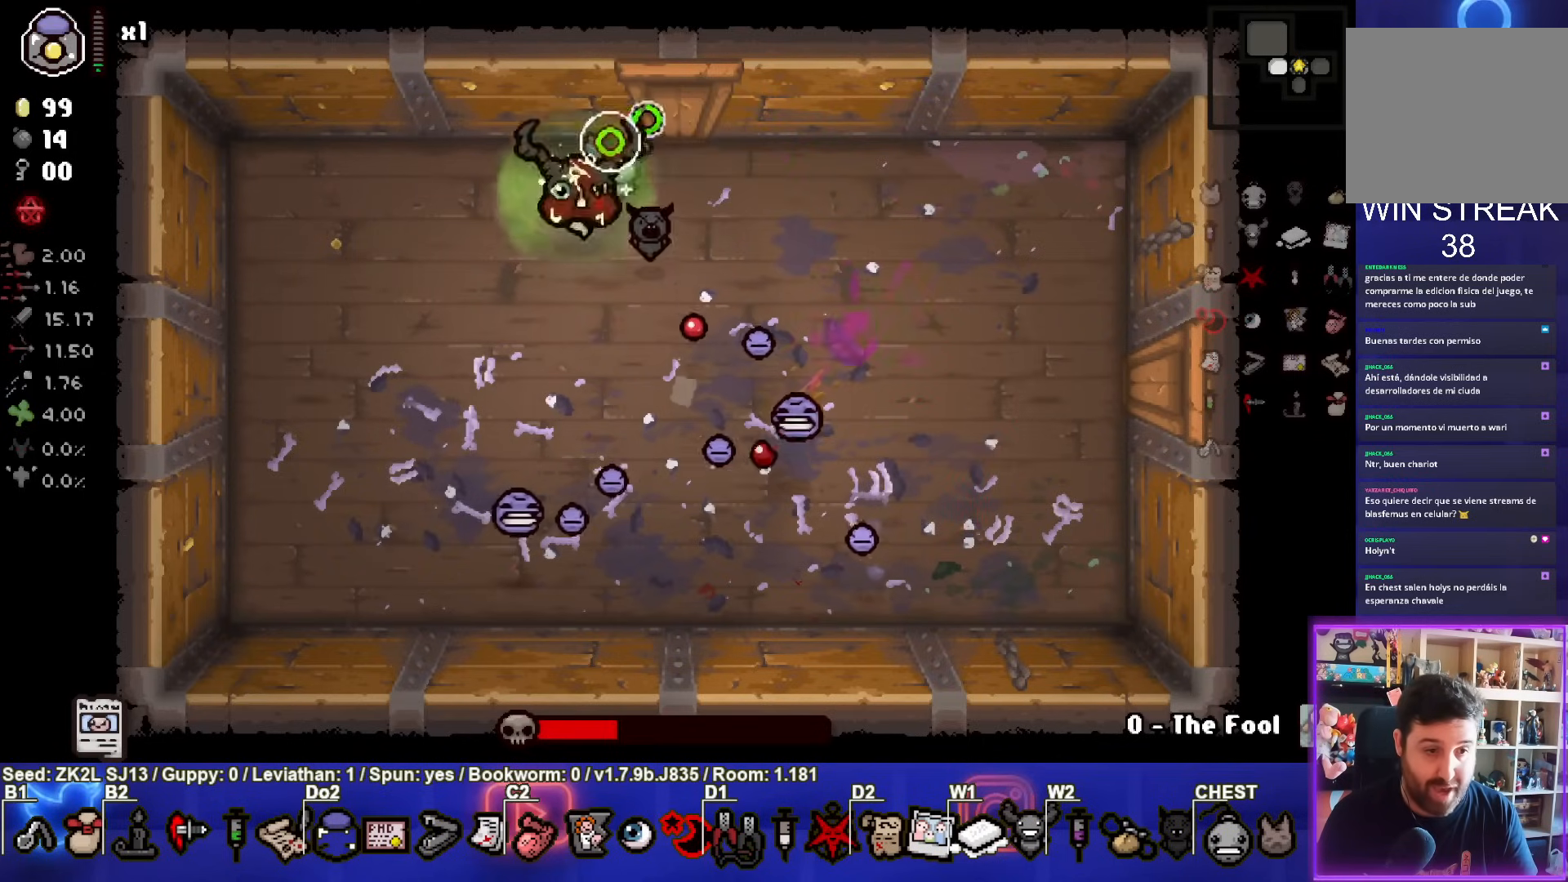
{"buttons": ["CIRCLE"], "left_stick": "left", "right_stick": "center", "events": [[67, "CIRCLE", "down"], [283, "left_stick", "left"]]}
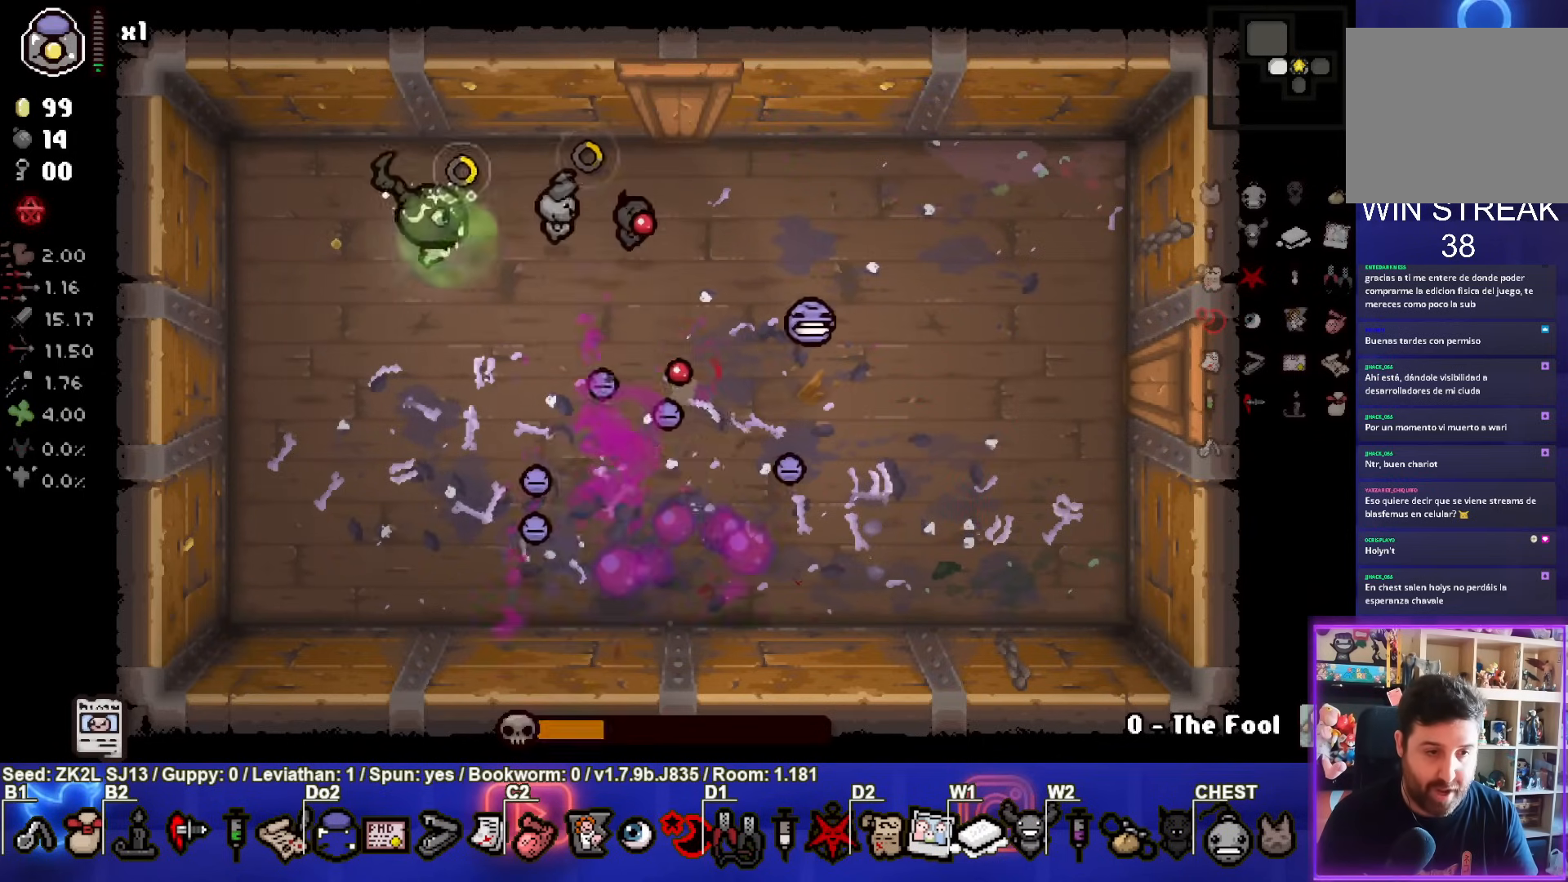
{"buttons": ["CIRCLE"], "left_stick": "down-left", "right_stick": "center", "events": [[100, "left_stick", "down"], [283, "left_stick", "right"], [367, "CIRCLE", "up"], [417, "CIRCLE", "down"], [450, "left_stick", "down-left"]]}
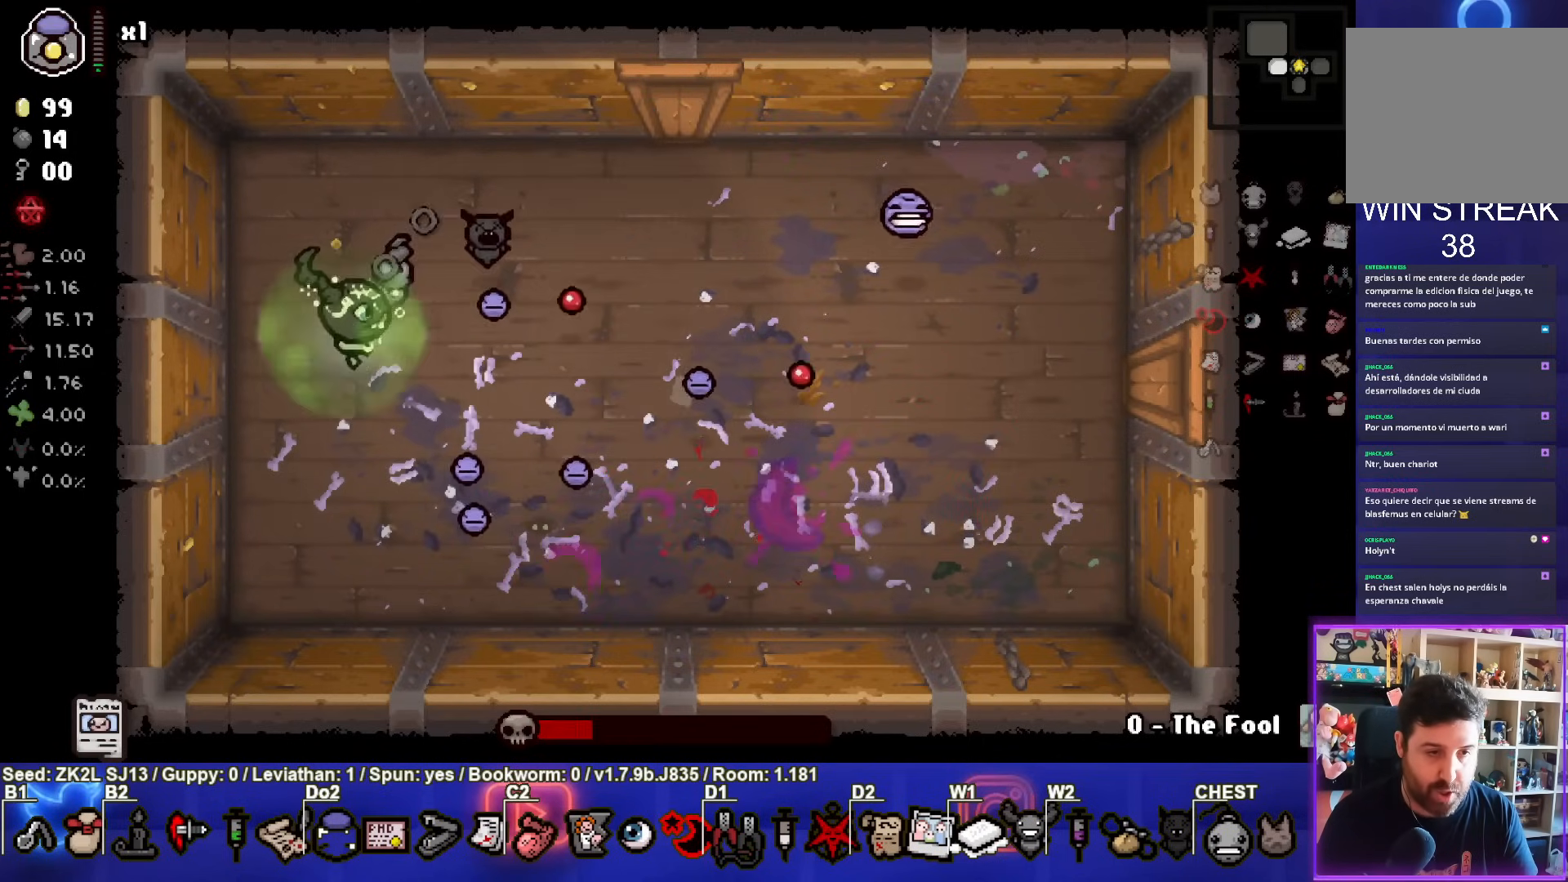
{"buttons": ["CIRCLE"], "left_stick": "up", "right_stick": "center", "events": [[83, "left_stick", "up"]]}
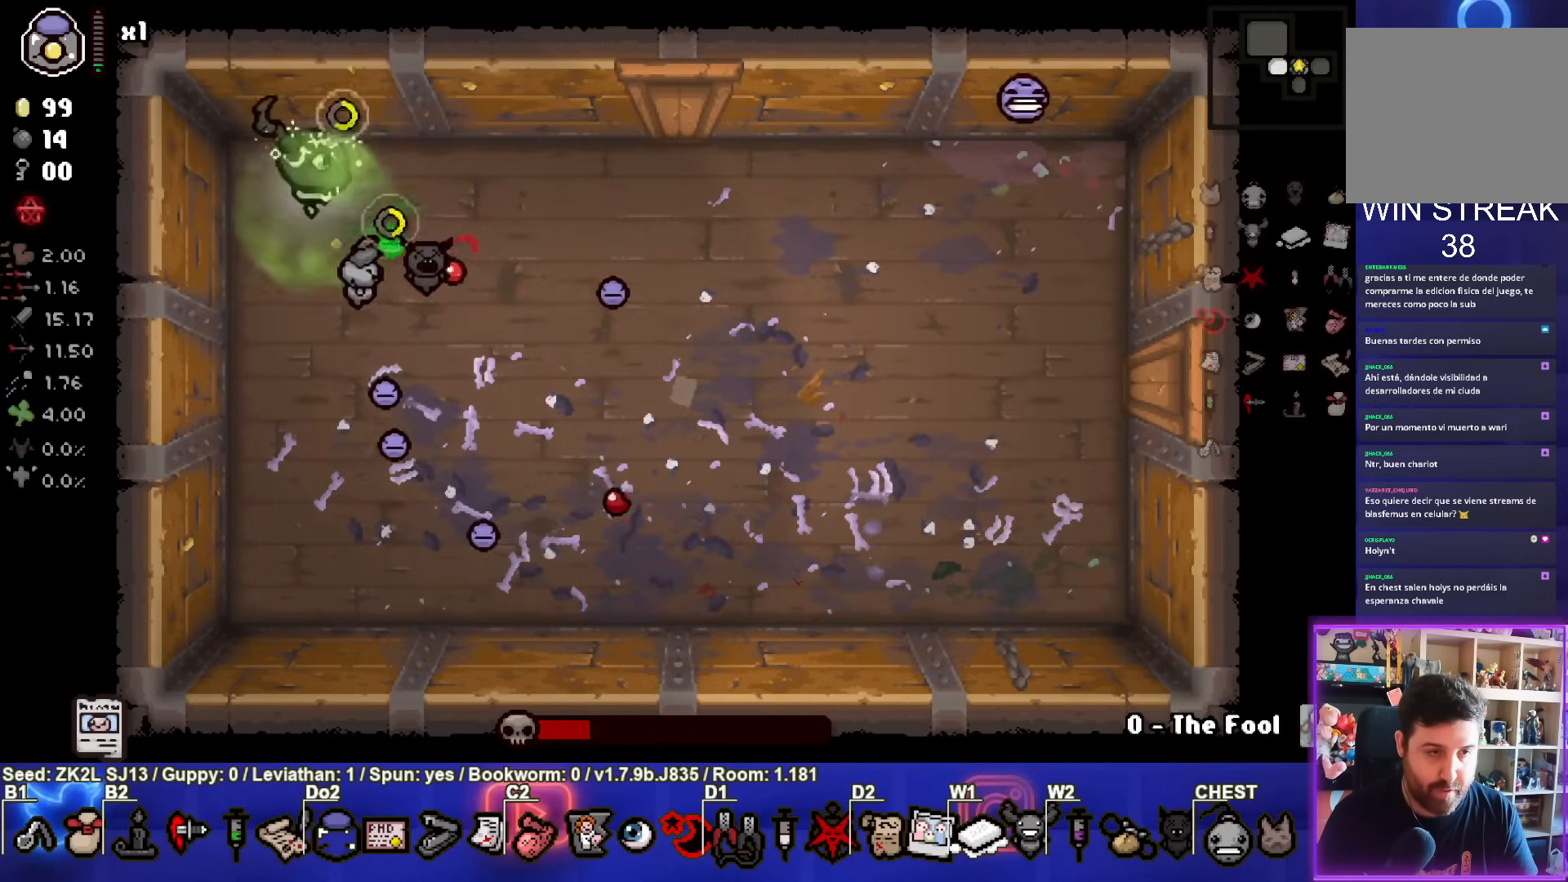
{"buttons": [], "left_stick": "up-right", "right_stick": "center", "events": [[50, "left_stick", "up-right"], [117, "CROSS", "down"], [183, "CIRCLE", "up"], [483, "CROSS", "up"]]}
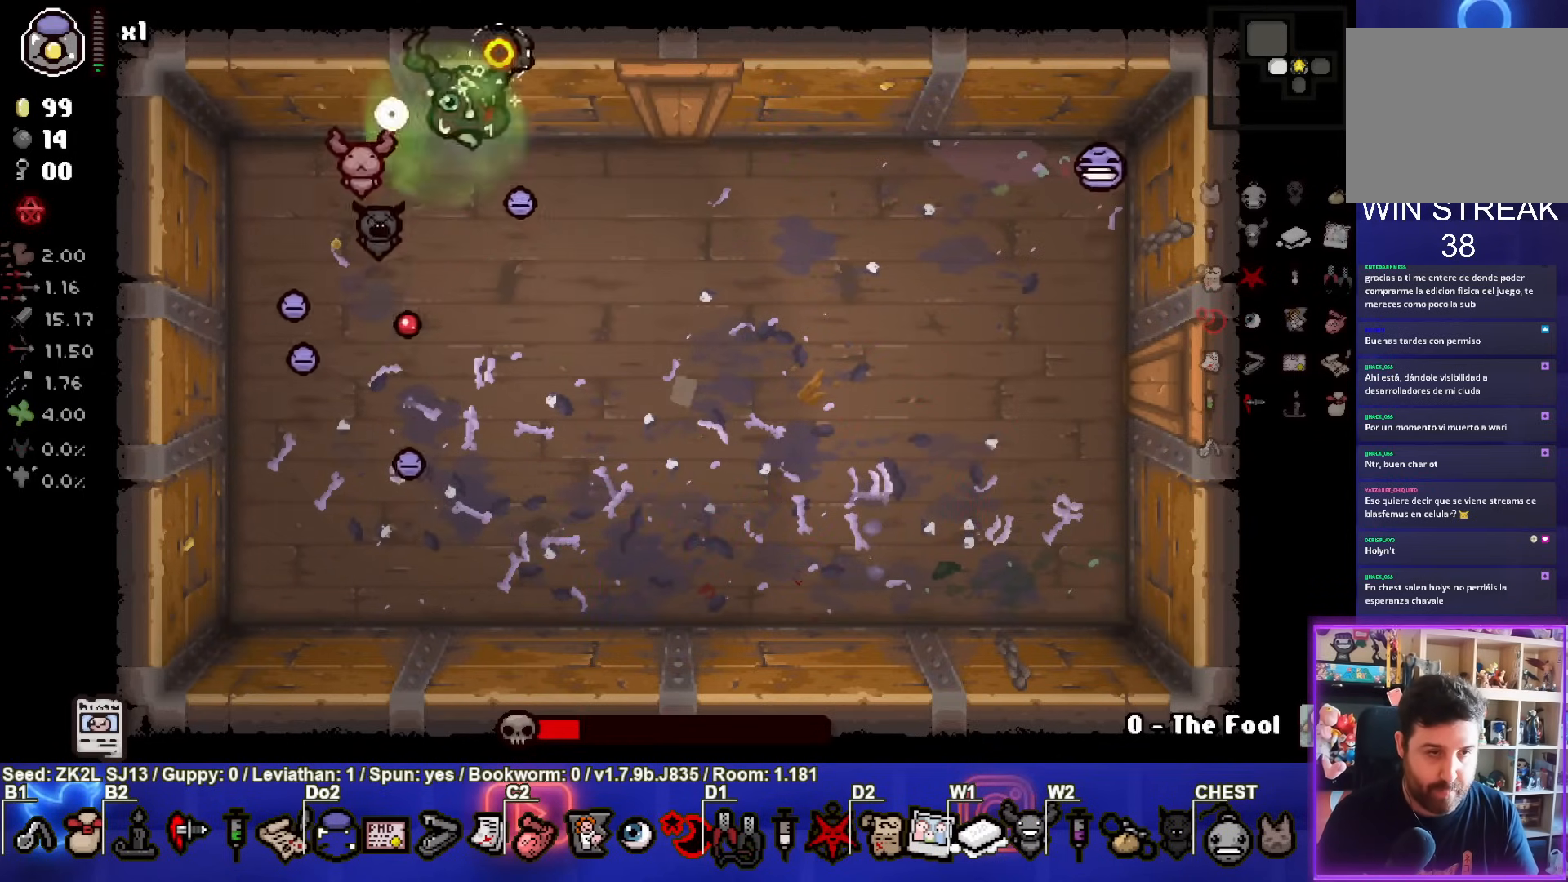
{"buttons": ["SQUARE"], "left_stick": "center", "right_stick": "center", "events": [[133, "SQUARE", "down"], [300, "left_stick", "down"], [383, "left_stick", "down-left"], [500, "left_stick", "center"]]}
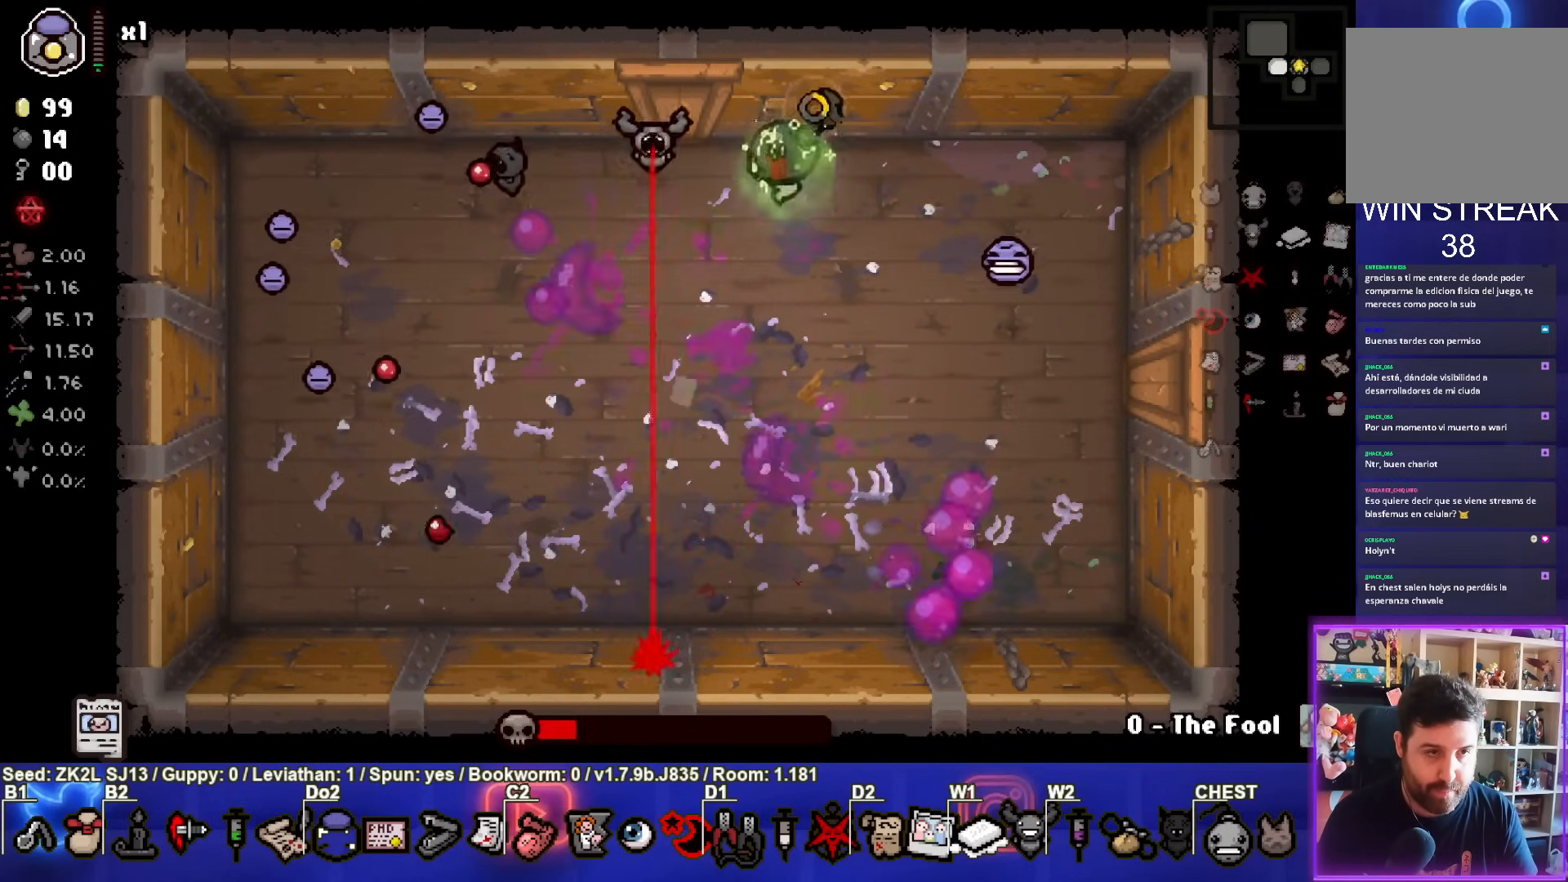
{"buttons": ["SQUARE"], "left_stick": "up-right", "right_stick": "center", "events": [[200, "left_stick", "up"], [300, "left_stick", "up-right"]]}
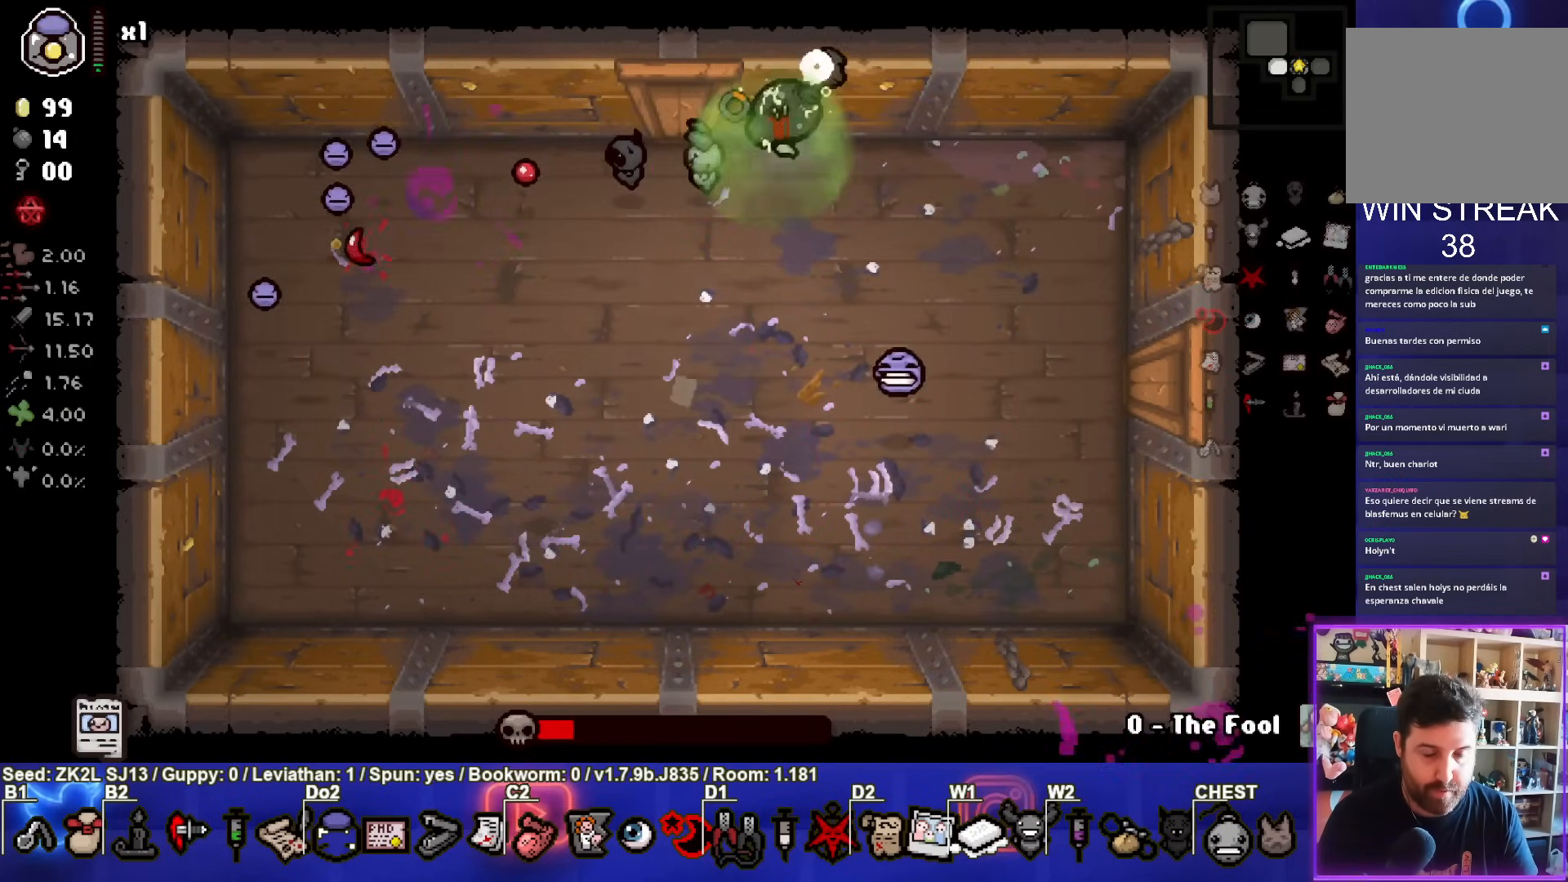
{"buttons": ["SQUARE"], "left_stick": "down", "right_stick": "center", "events": [[167, "left_stick", "down-right"], [383, "left_stick", "down"]]}
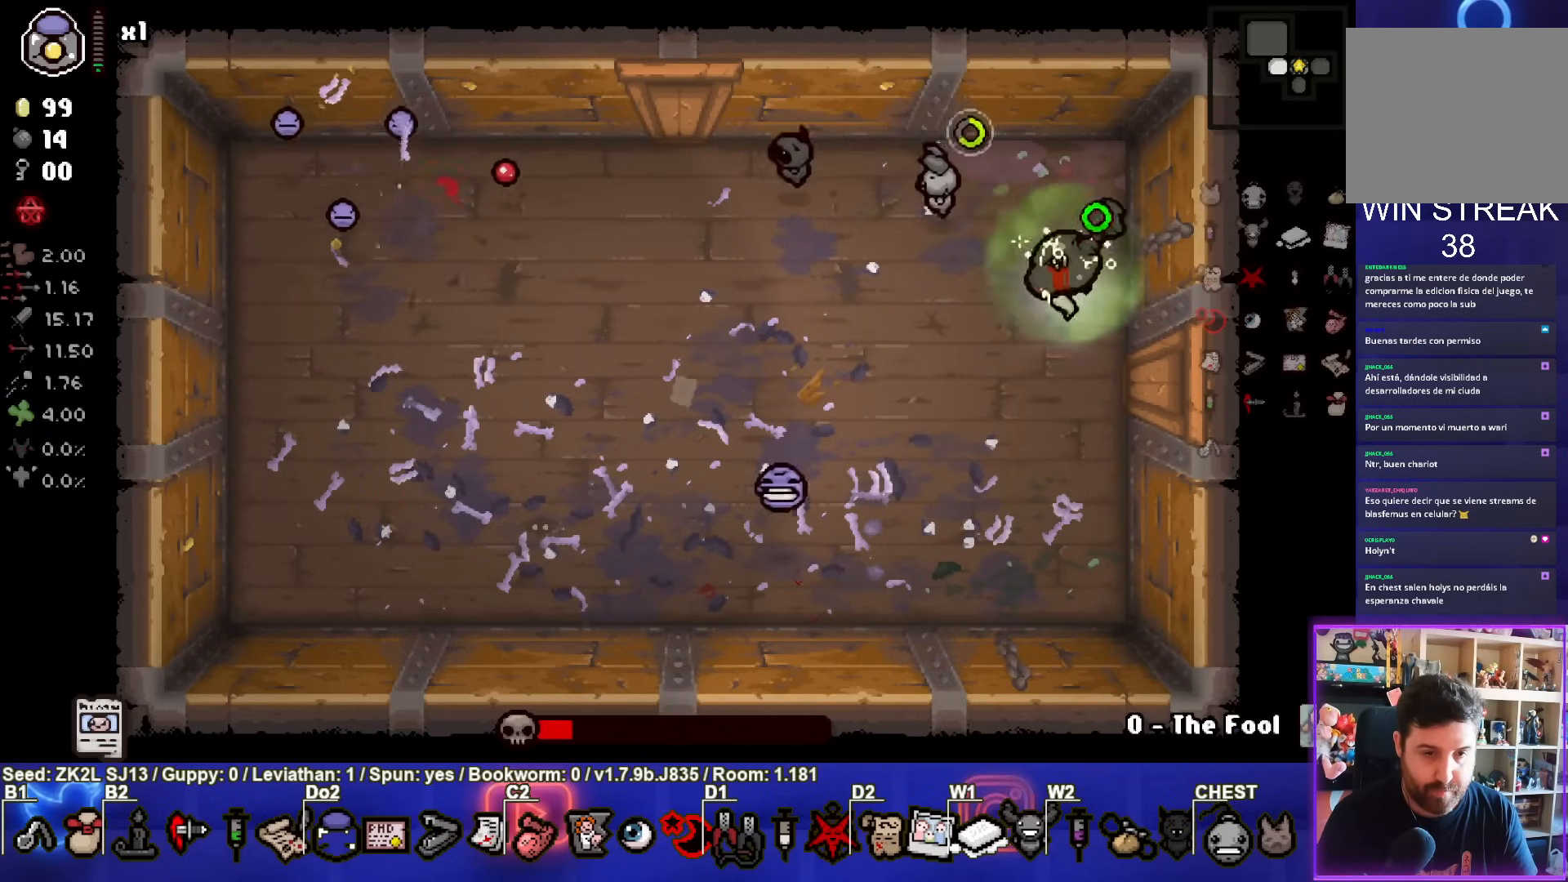
{"buttons": ["SQUARE"], "left_stick": "right", "right_stick": "center", "events": [[217, "SQUARE", "up"], [267, "left_stick", "center"], [300, "SQUARE", "down"], [400, "left_stick", "right"]]}
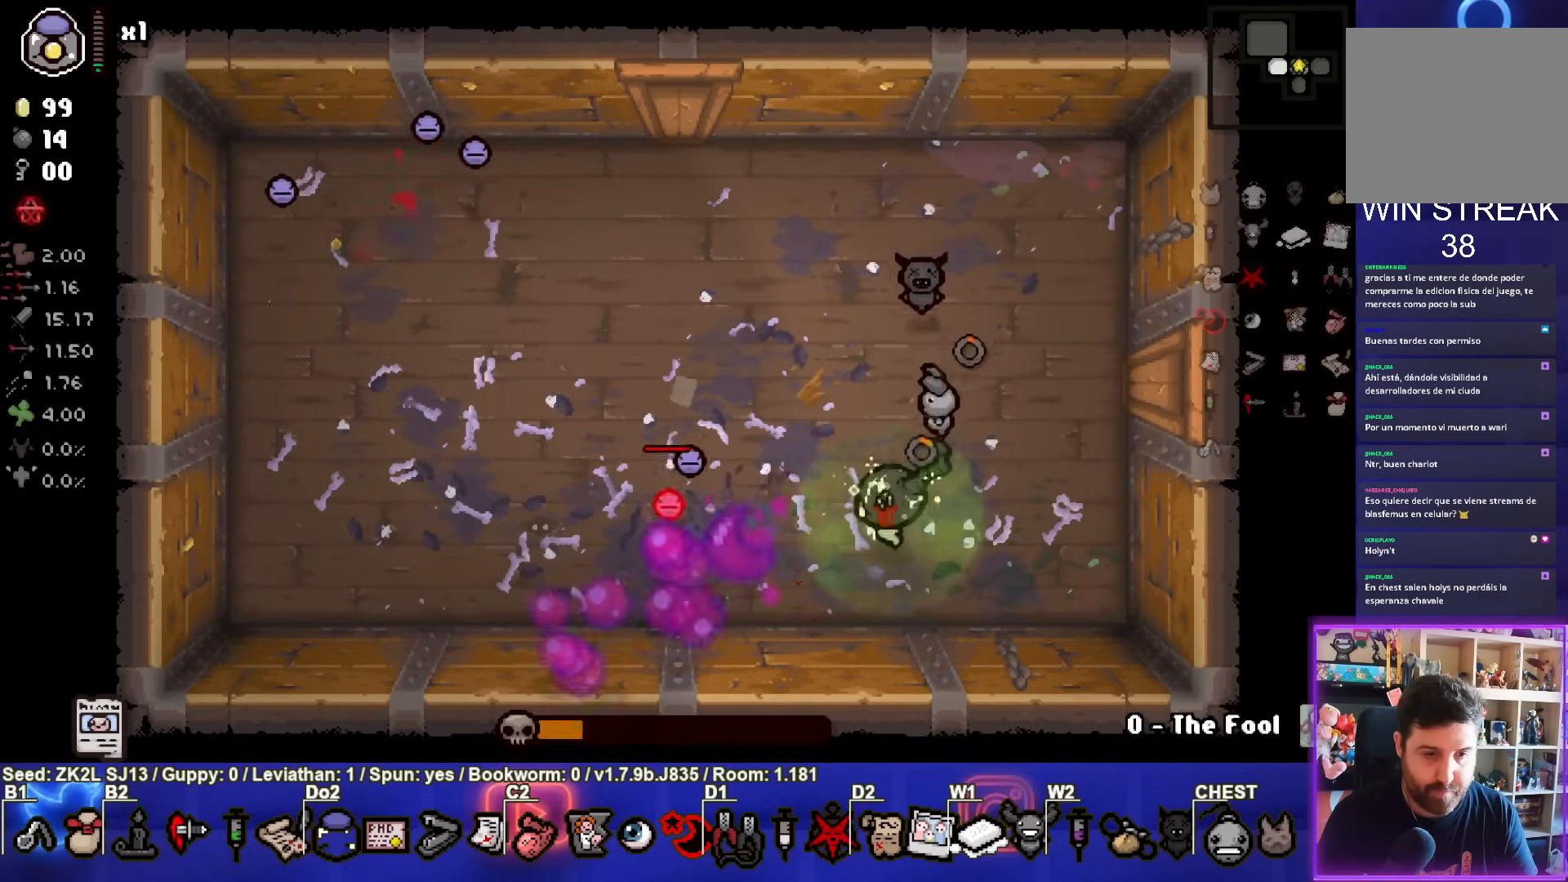
{"buttons": ["SQUARE"], "left_stick": "up-left", "right_stick": "center", "events": [[183, "left_stick", "center"], [317, "left_stick", "right"], [450, "left_stick", "up-left"]]}
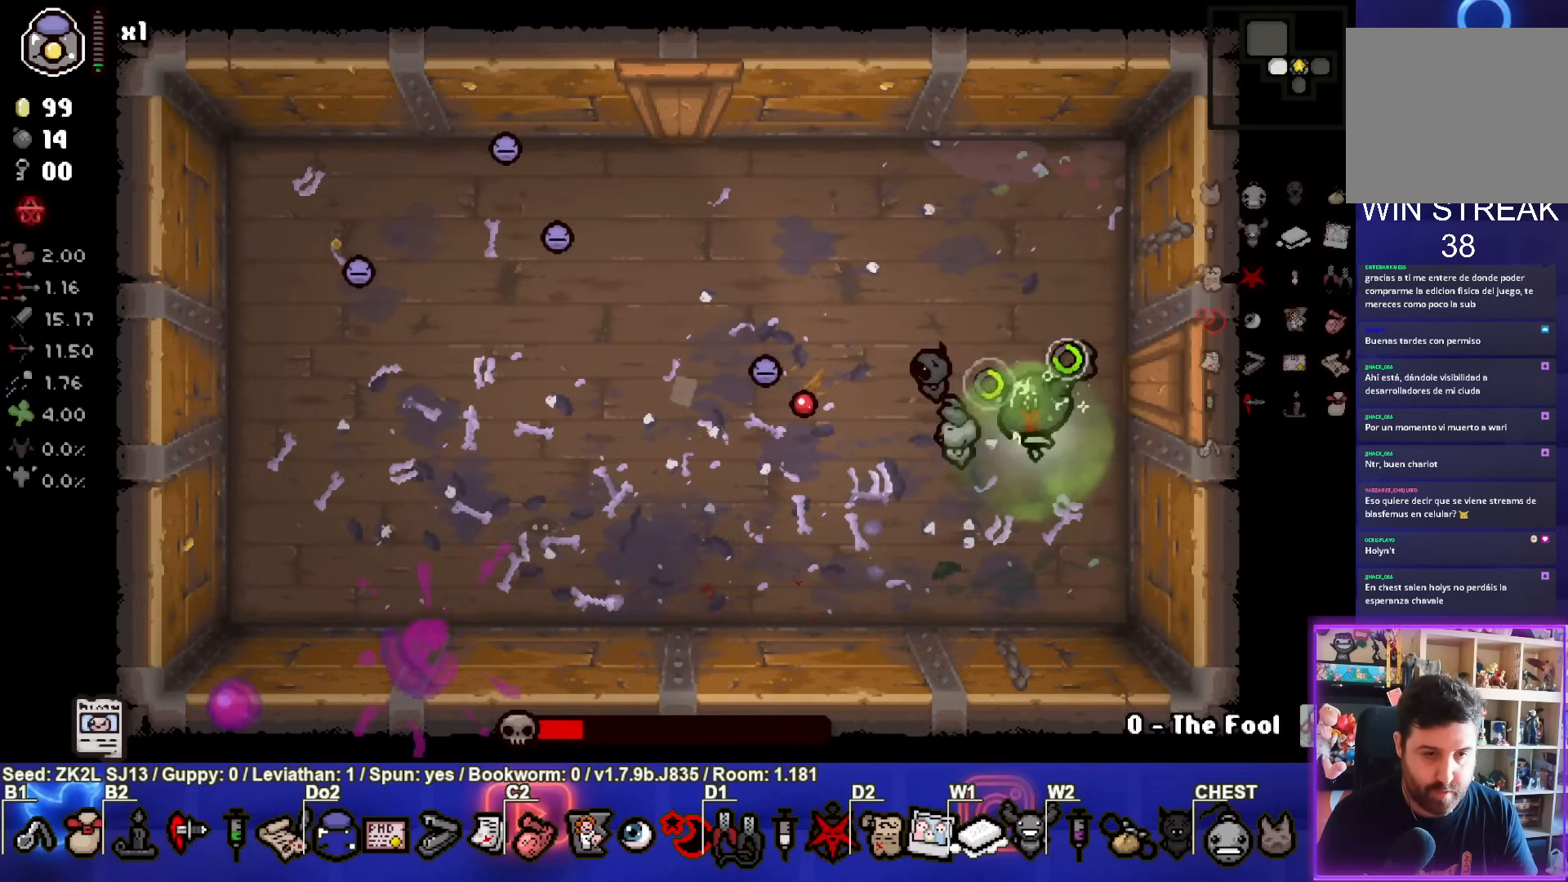
{"buttons": ["SQUARE"], "left_stick": "down", "right_stick": "center", "events": [[167, "SQUARE", "up"], [217, "SQUARE", "down"], [250, "left_stick", "down"]]}
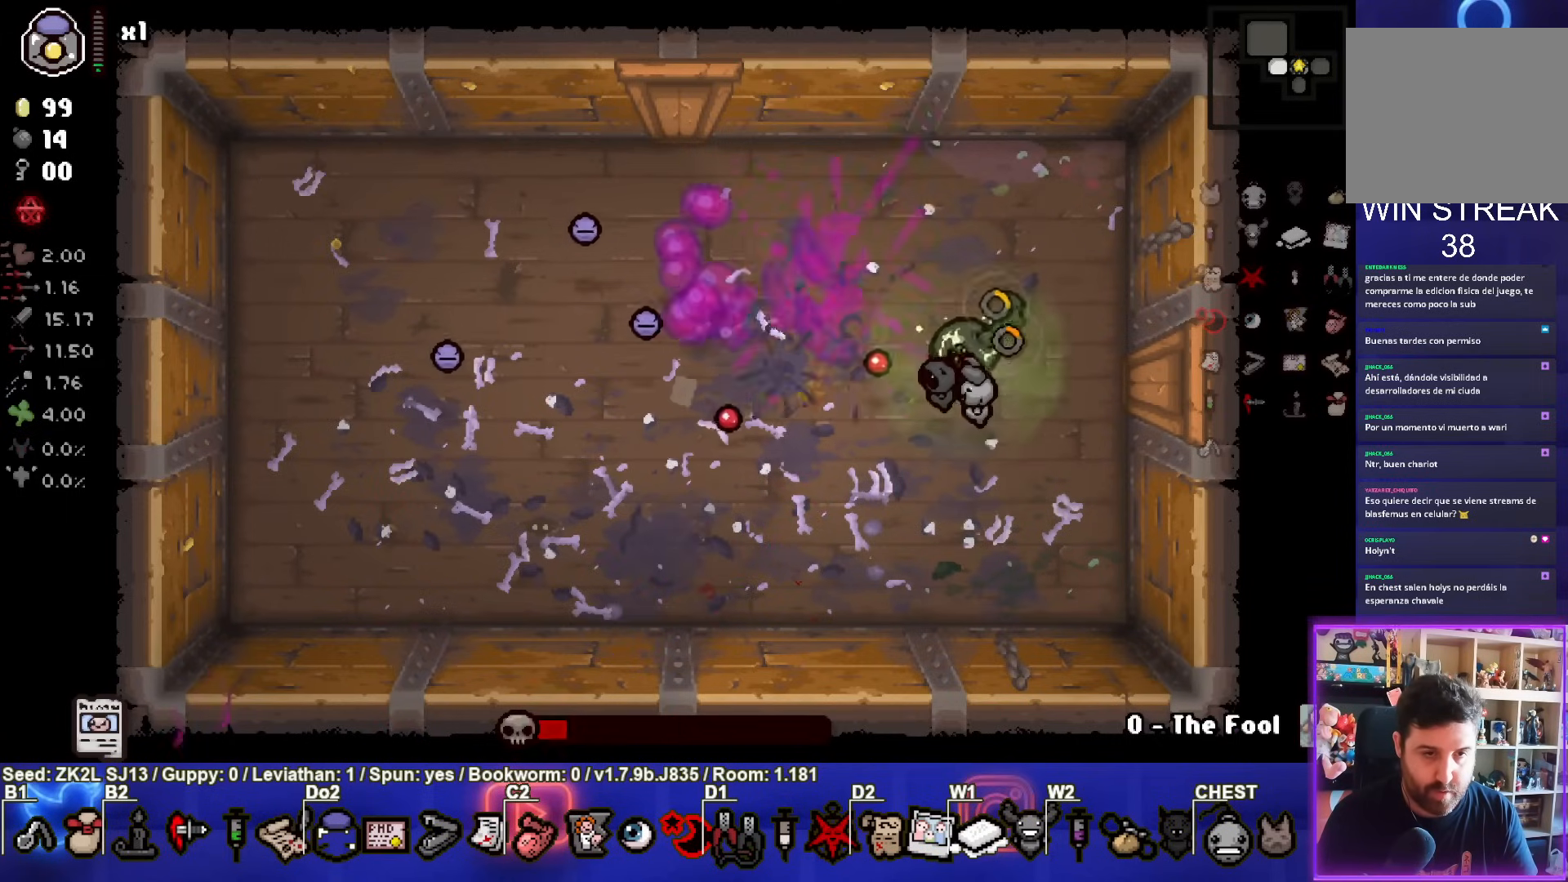
{"buttons": ["SQUARE"], "left_stick": "right", "right_stick": "center", "events": [[17, "left_stick", "down-left"], [150, "left_stick", "right"]]}
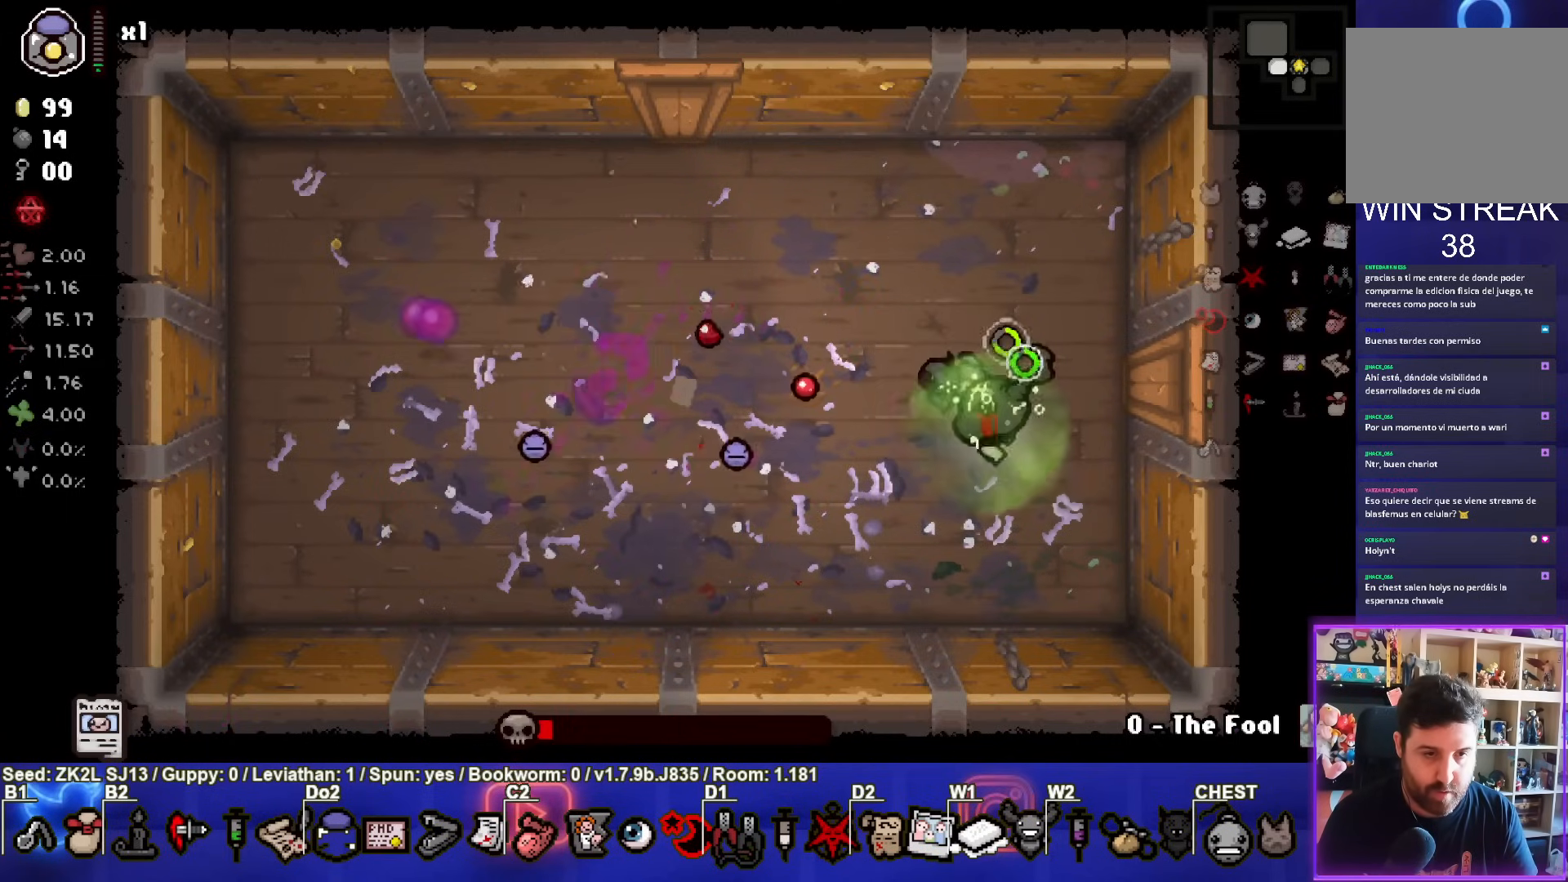
{"buttons": ["SQUARE"], "left_stick": "right", "right_stick": "center", "events": [[50, "left_stick", "down-left"], [250, "SQUARE", "up"], [283, "left_stick", "center"], [300, "SQUARE", "down"], [383, "left_stick", "right"]]}
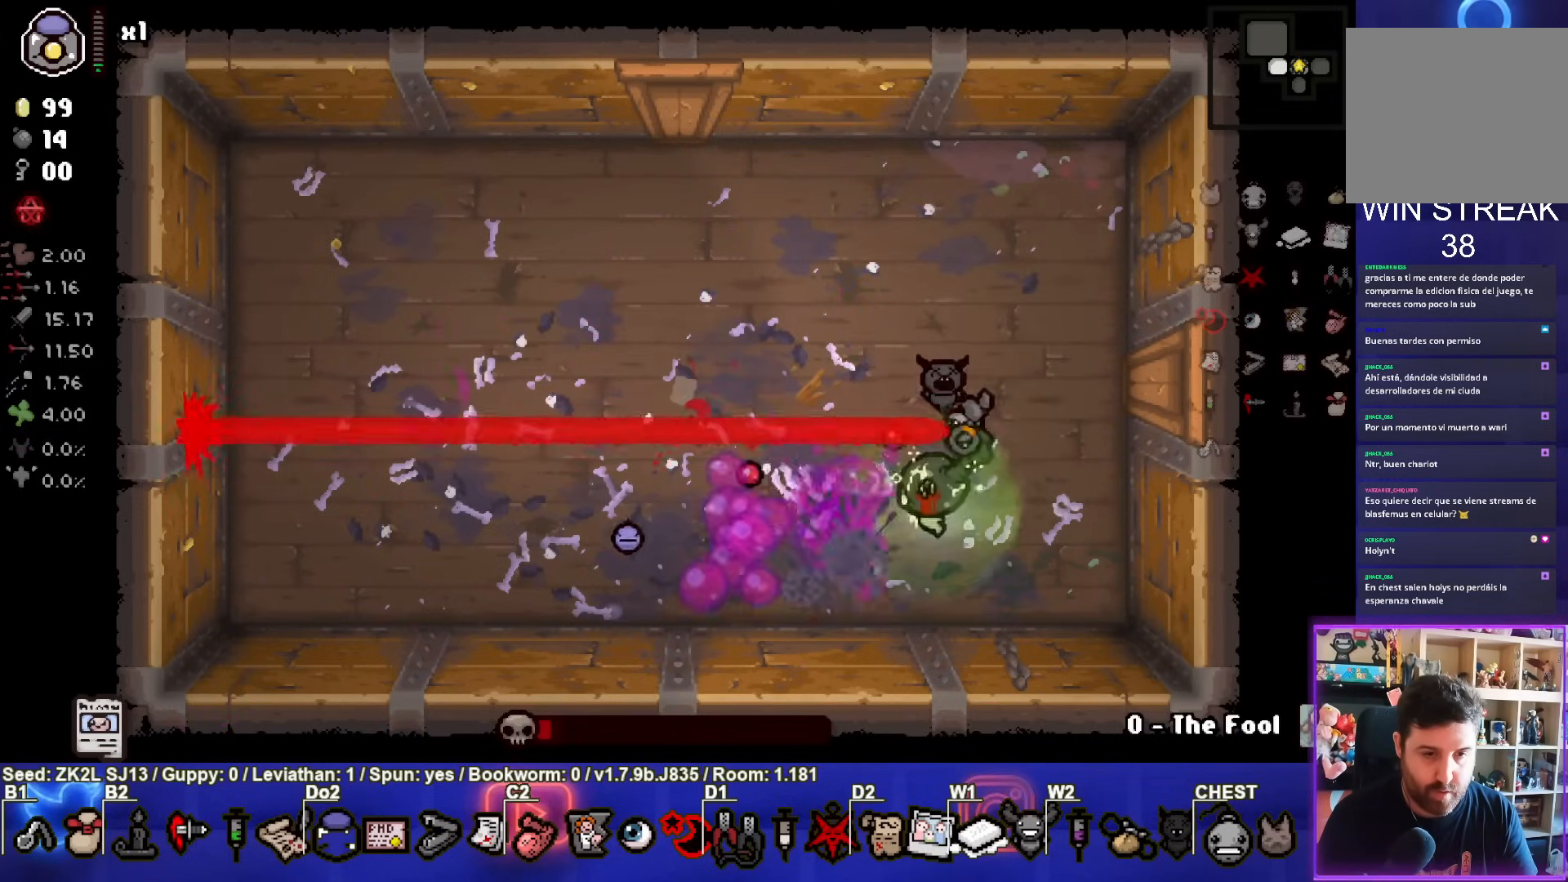
{"buttons": ["SQUARE"], "left_stick": "center", "right_stick": "center", "events": [[283, "left_stick", "up"], [467, "left_stick", "center"]]}
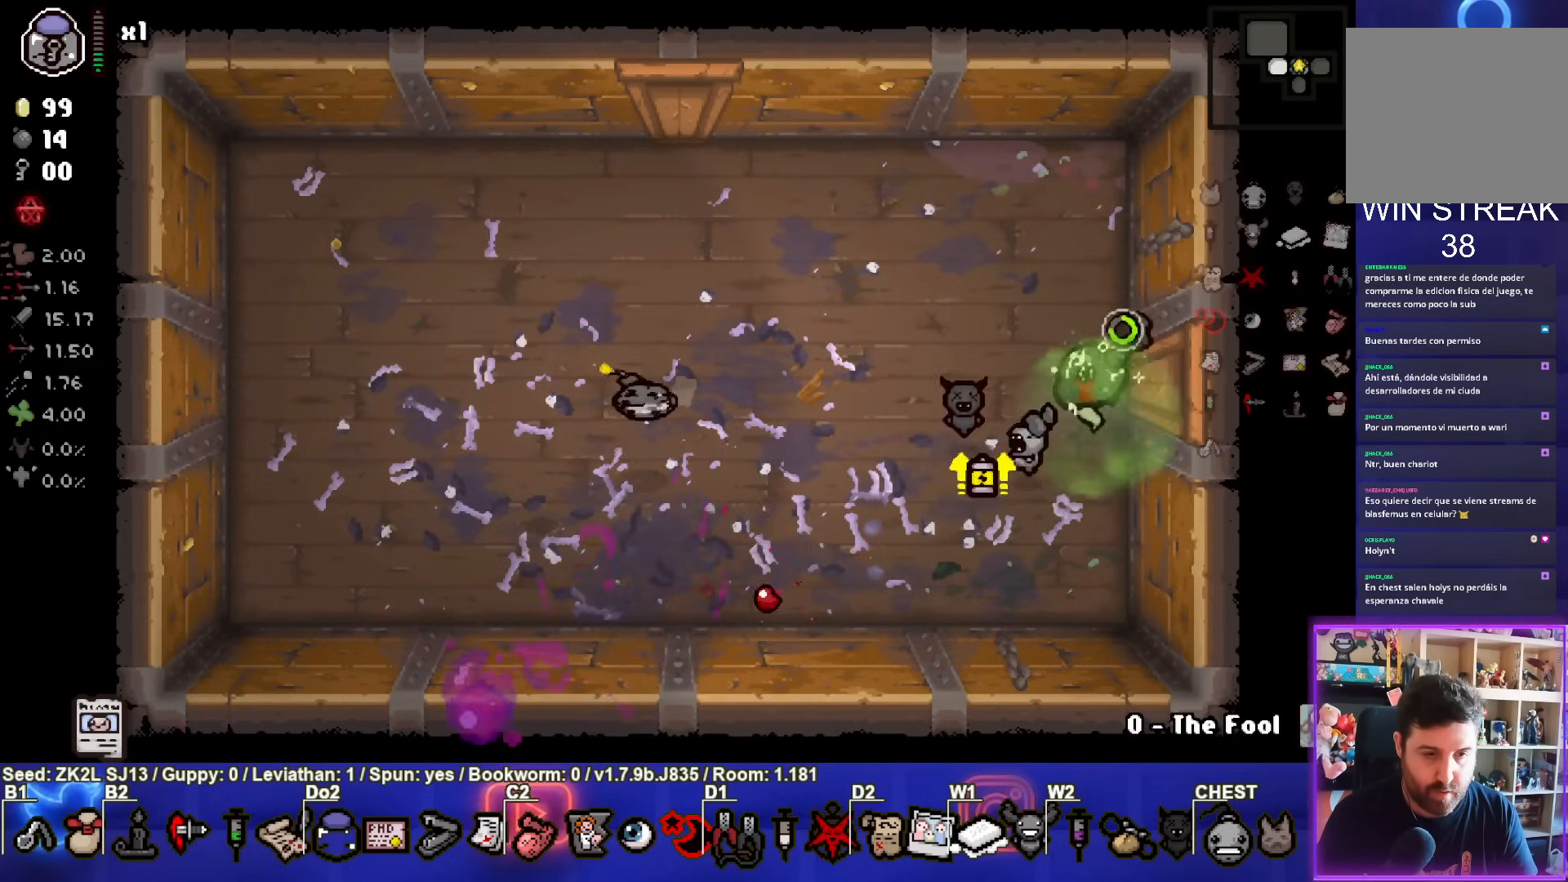
{"buttons": [], "left_stick": "center", "right_stick": "center", "events": [[33, "SQUARE", "up"], [233, "left_stick", "up-left"], [333, "left_stick", "center"]]}
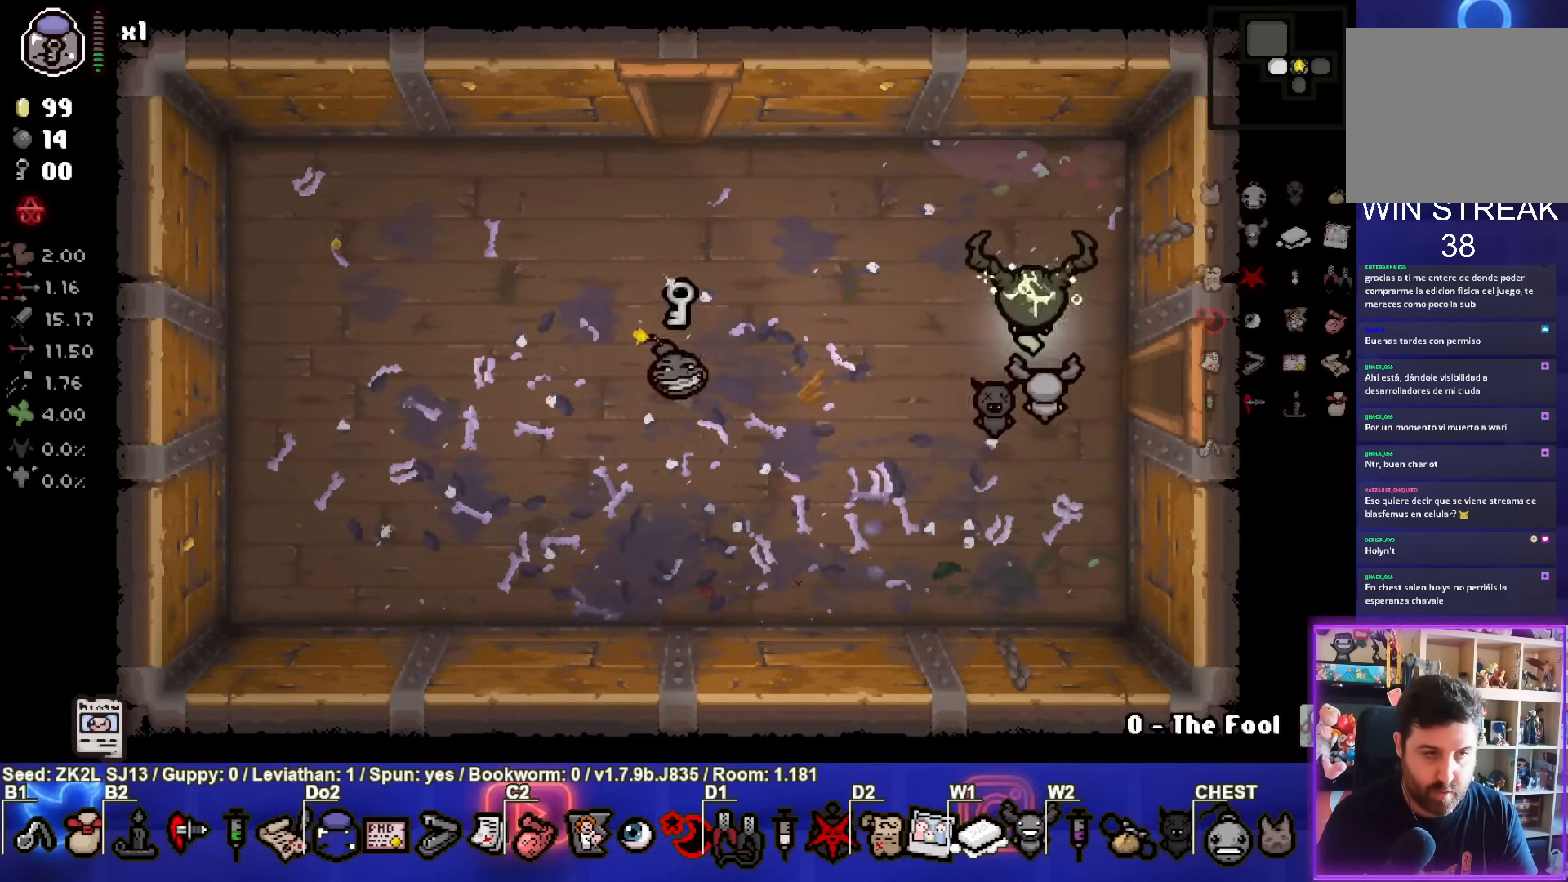
{"buttons": [], "left_stick": "center", "right_stick": "center", "events": [[250, "left_stick", "right"], [367, "left_stick", "center"]]}
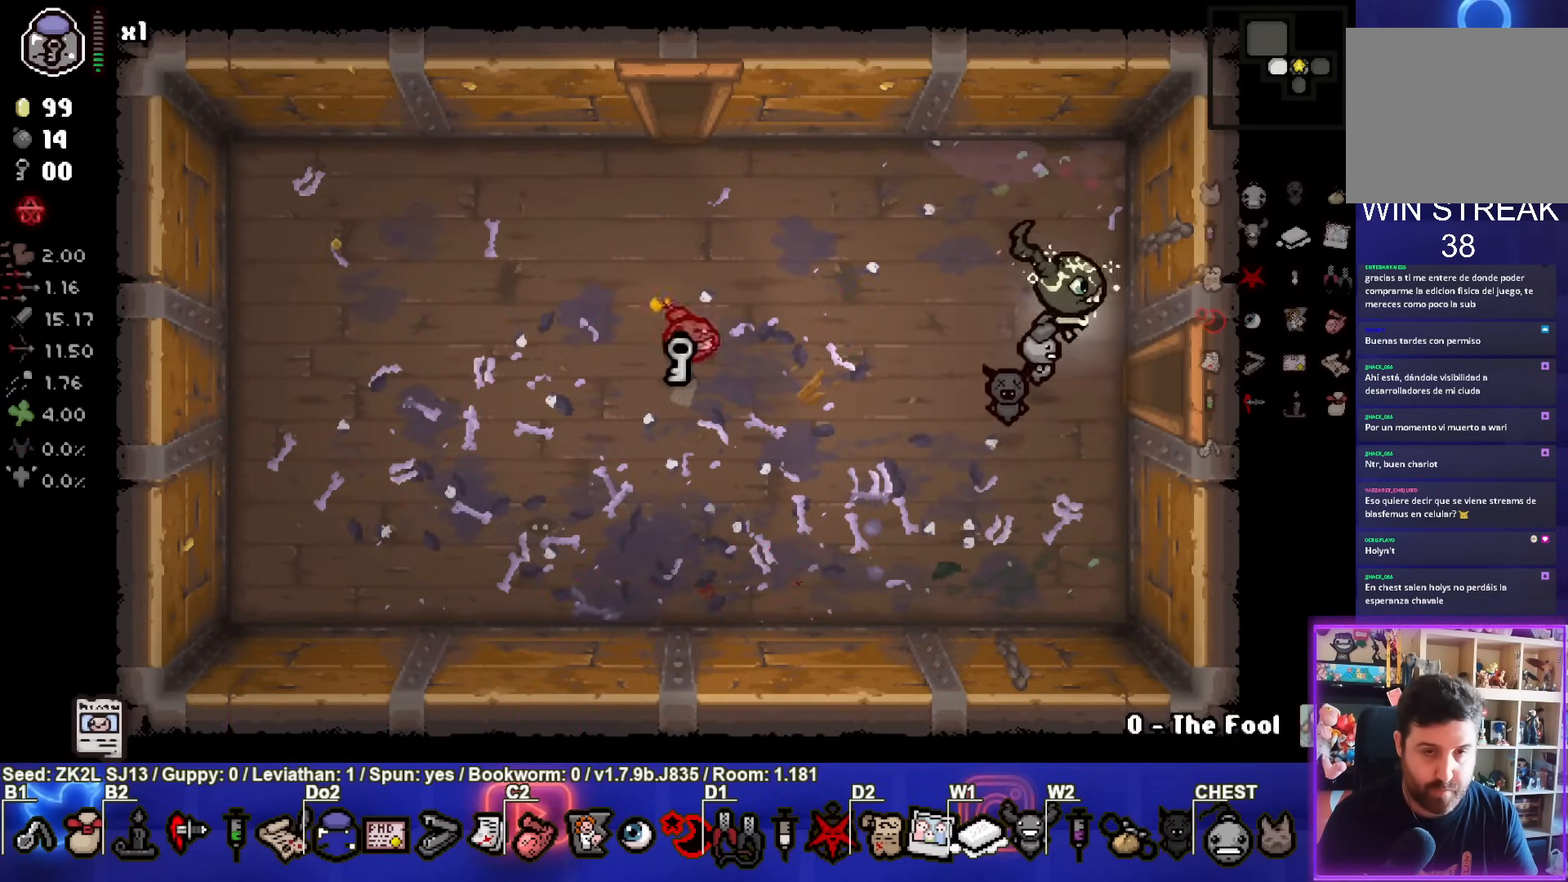
{"buttons": ["TRIANGLE"], "left_stick": "center", "right_stick": "center", "events": [[167, "left_stick", "down"], [250, "TRIANGLE", "down"], [383, "left_stick", "center"]]}
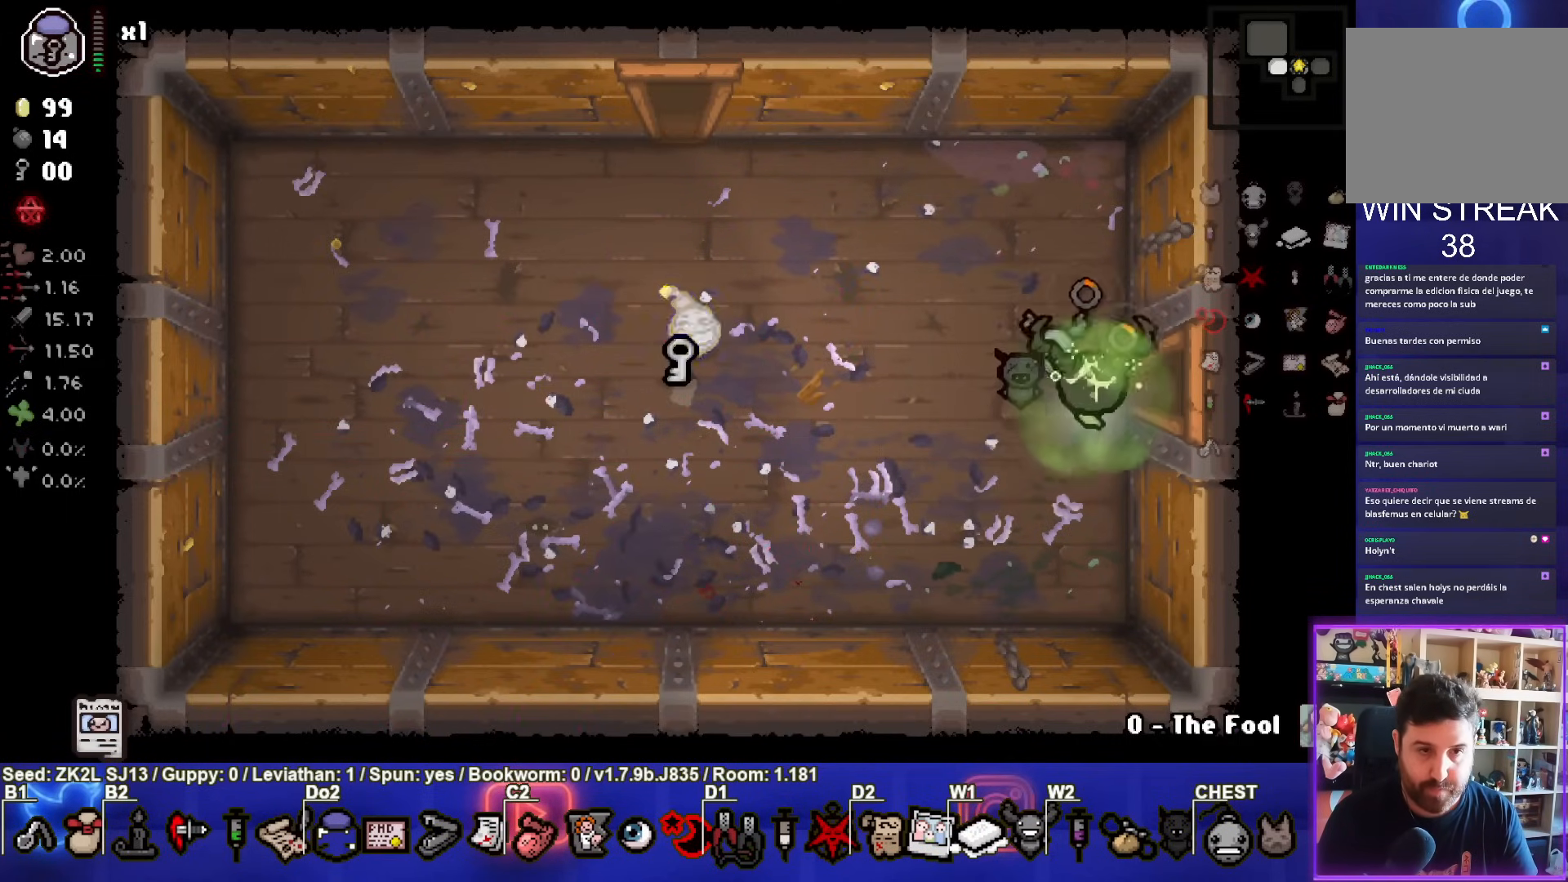
{"buttons": ["TRIANGLE"], "left_stick": "left", "right_stick": "center", "events": [[267, "left_stick", "down-left"], [500, "left_stick", "left"]]}
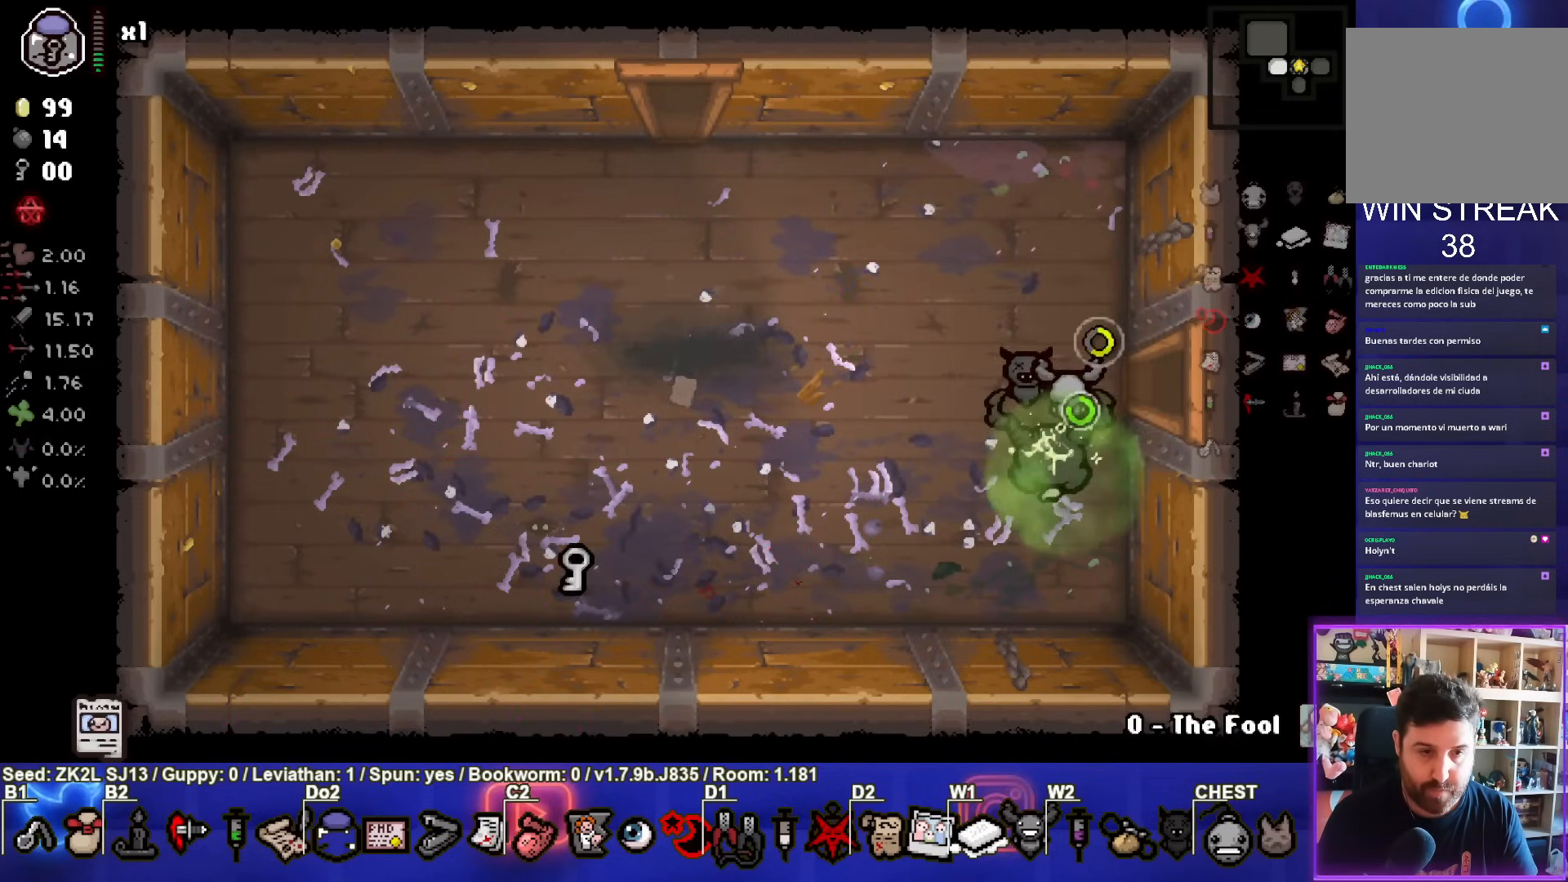
{"buttons": ["SQUARE"], "left_stick": "left", "right_stick": "center", "events": [[17, "SQUARE", "down"], [67, "TRIANGLE", "up"]]}
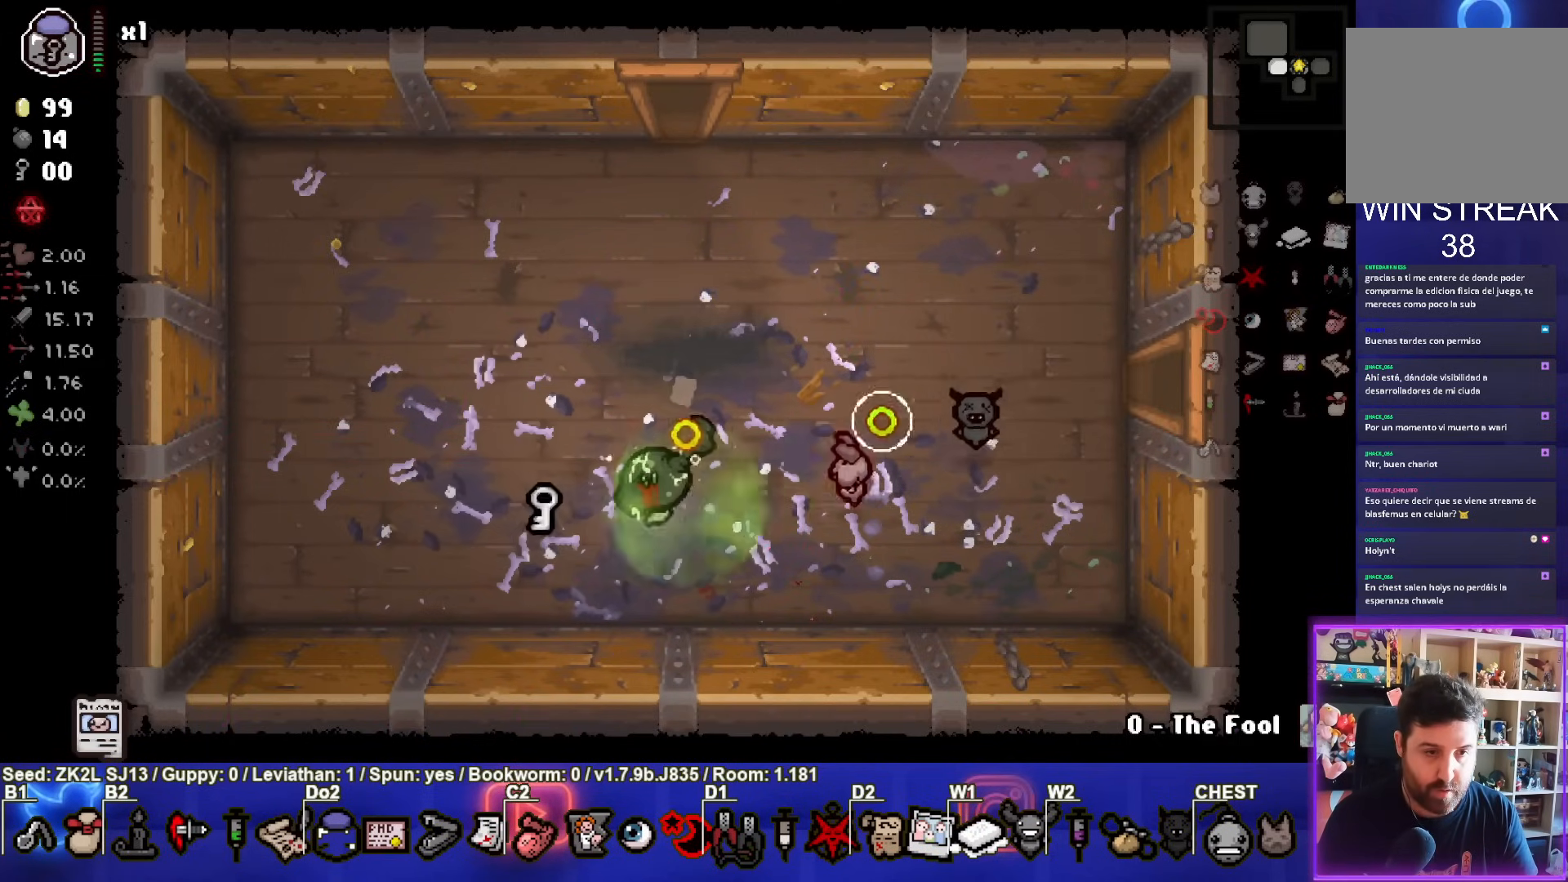
{"buttons": ["SQUARE"], "left_stick": "up-right", "right_stick": "center", "events": [[133, "left_stick", "up-right"]]}
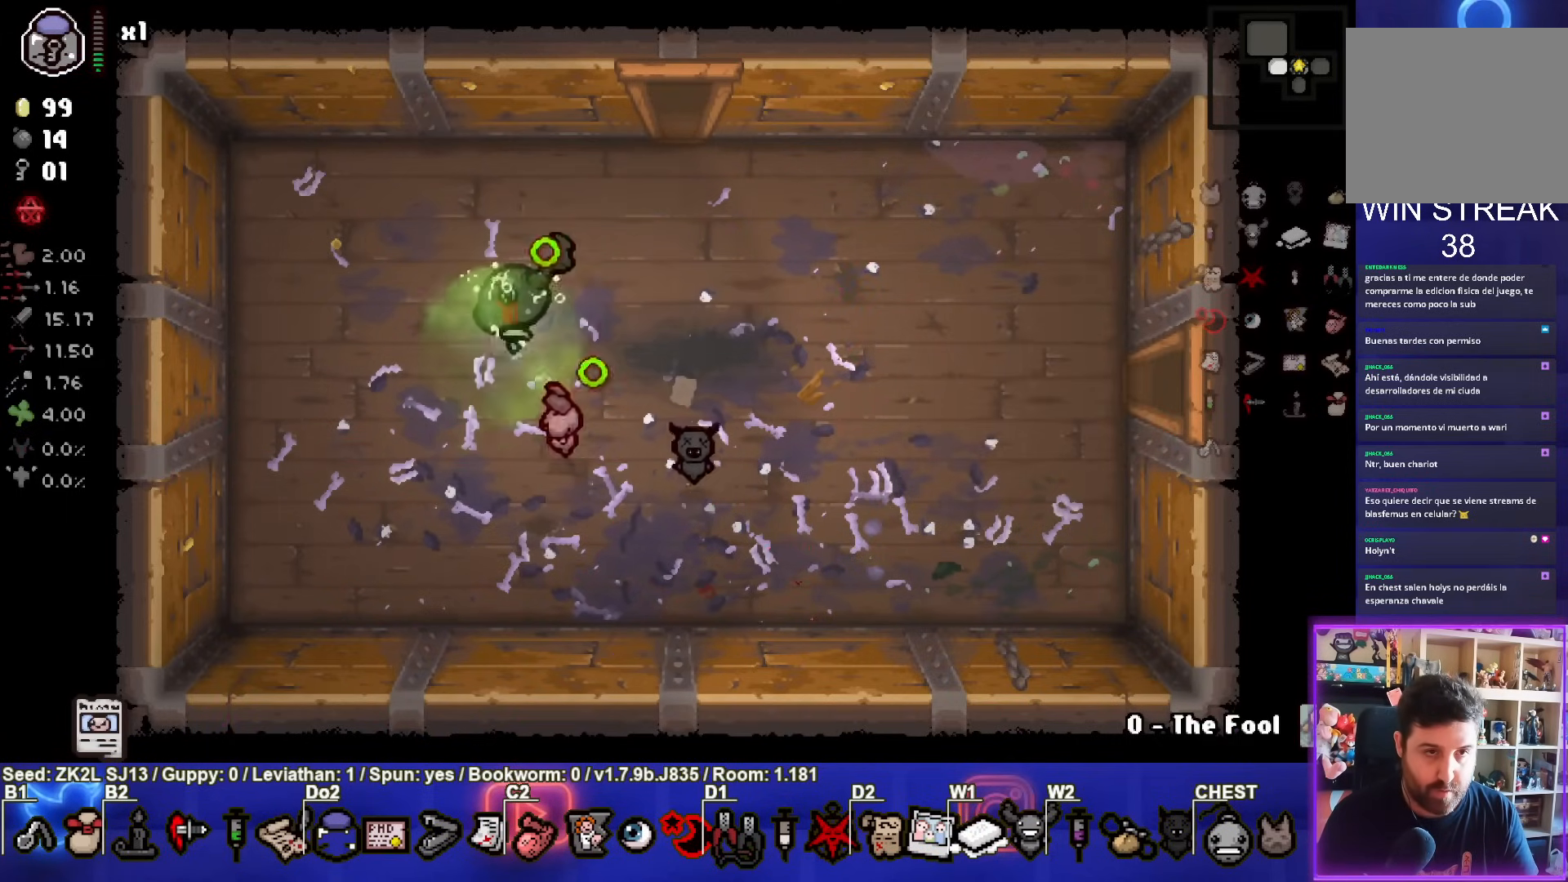
{"buttons": ["SQUARE"], "left_stick": "up", "right_stick": "center", "events": [[217, "left_stick", "up"]]}
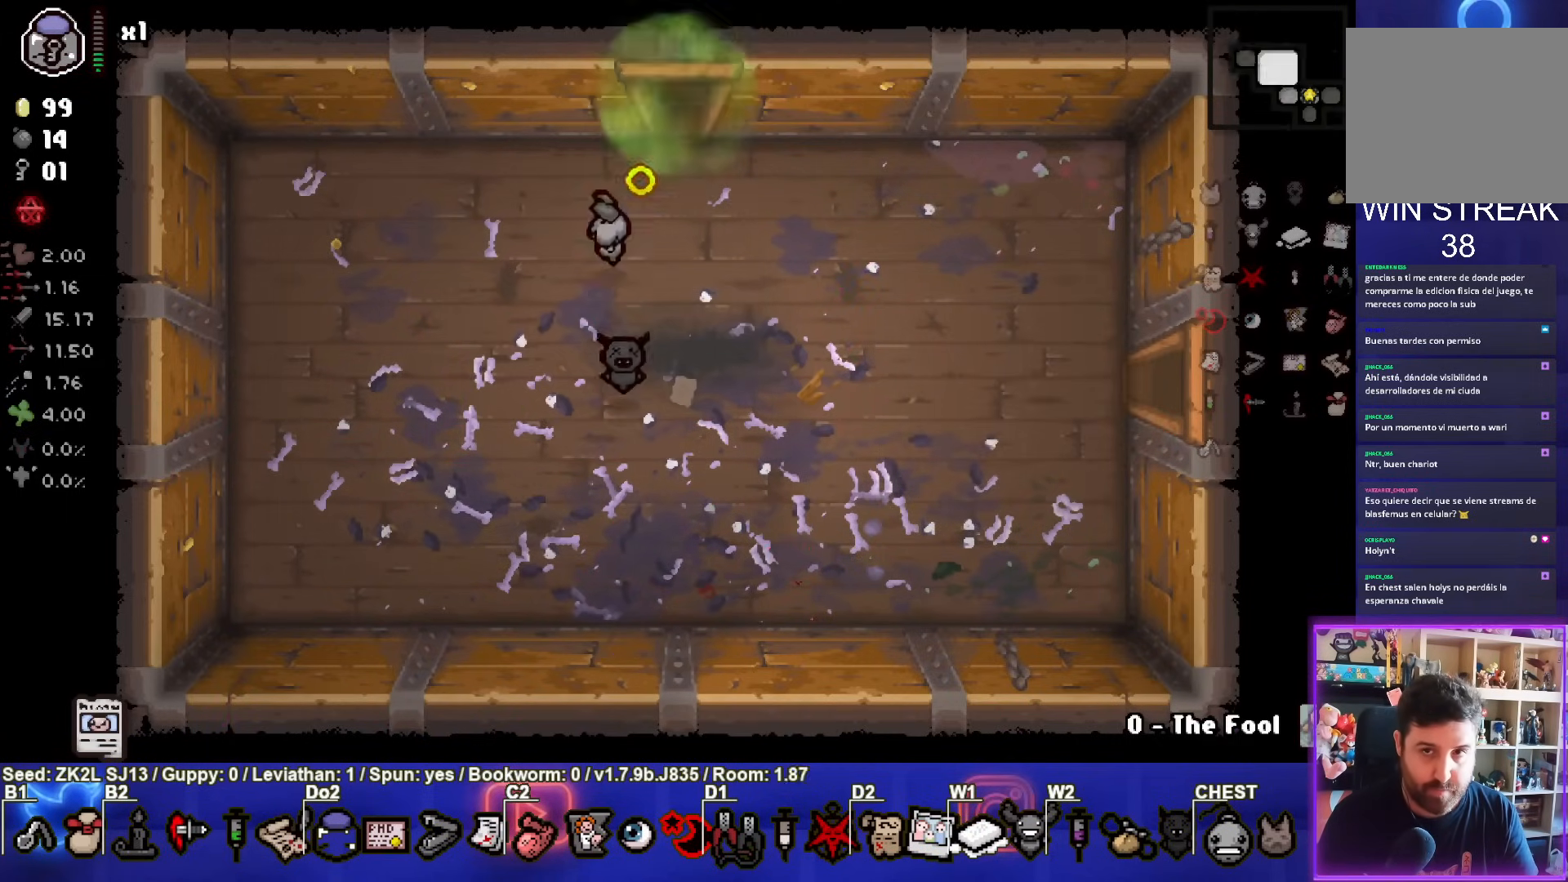
{"buttons": ["SQUARE"], "left_stick": "up", "right_stick": "center", "events": [[67, "left_stick", "center"], [467, "left_stick", "up"]]}